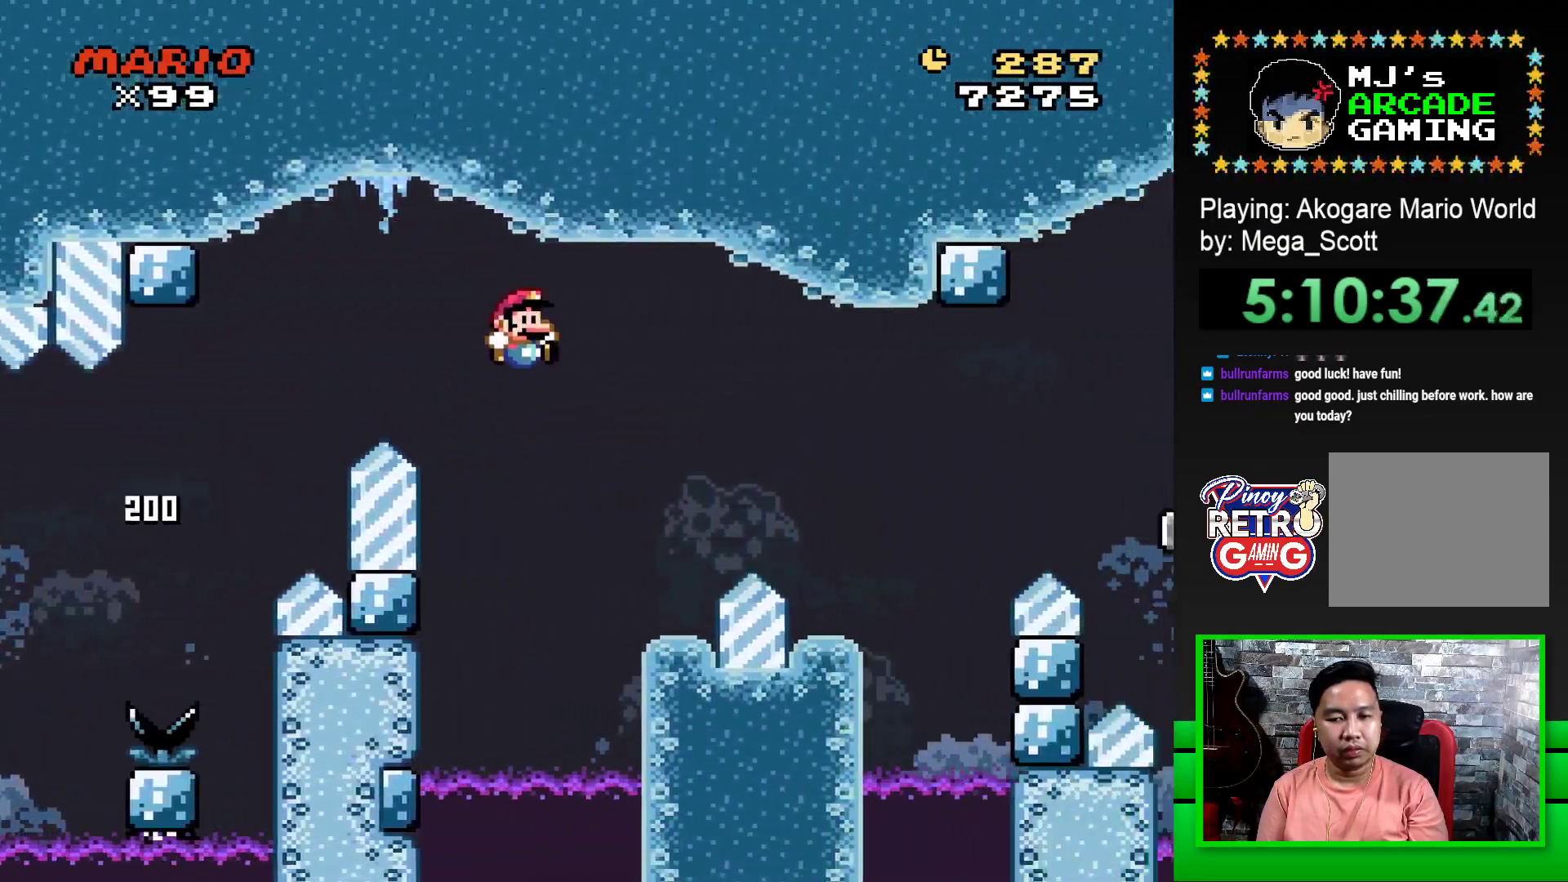
Gameplay with a controller (PlayStation layout); each line is a JSON object with the inputs held at the frame after it. "events" lists button and stick changes between this image and that frame as [ms after this image, input, new state], when the widget could be followed in between. Not read: left_stick right_stick.
{"buttons": ["CROSS", "SQUARE", "DPAD_RIGHT"], "events": [[83, "DPAD_RIGHT", "up"], [100, "CROSS", "up"], [183, "DPAD_LEFT", "down"], [333, "DPAD_LEFT", "up"], [433, "DPAD_RIGHT", "down"], [483, "CROSS", "down"]]}
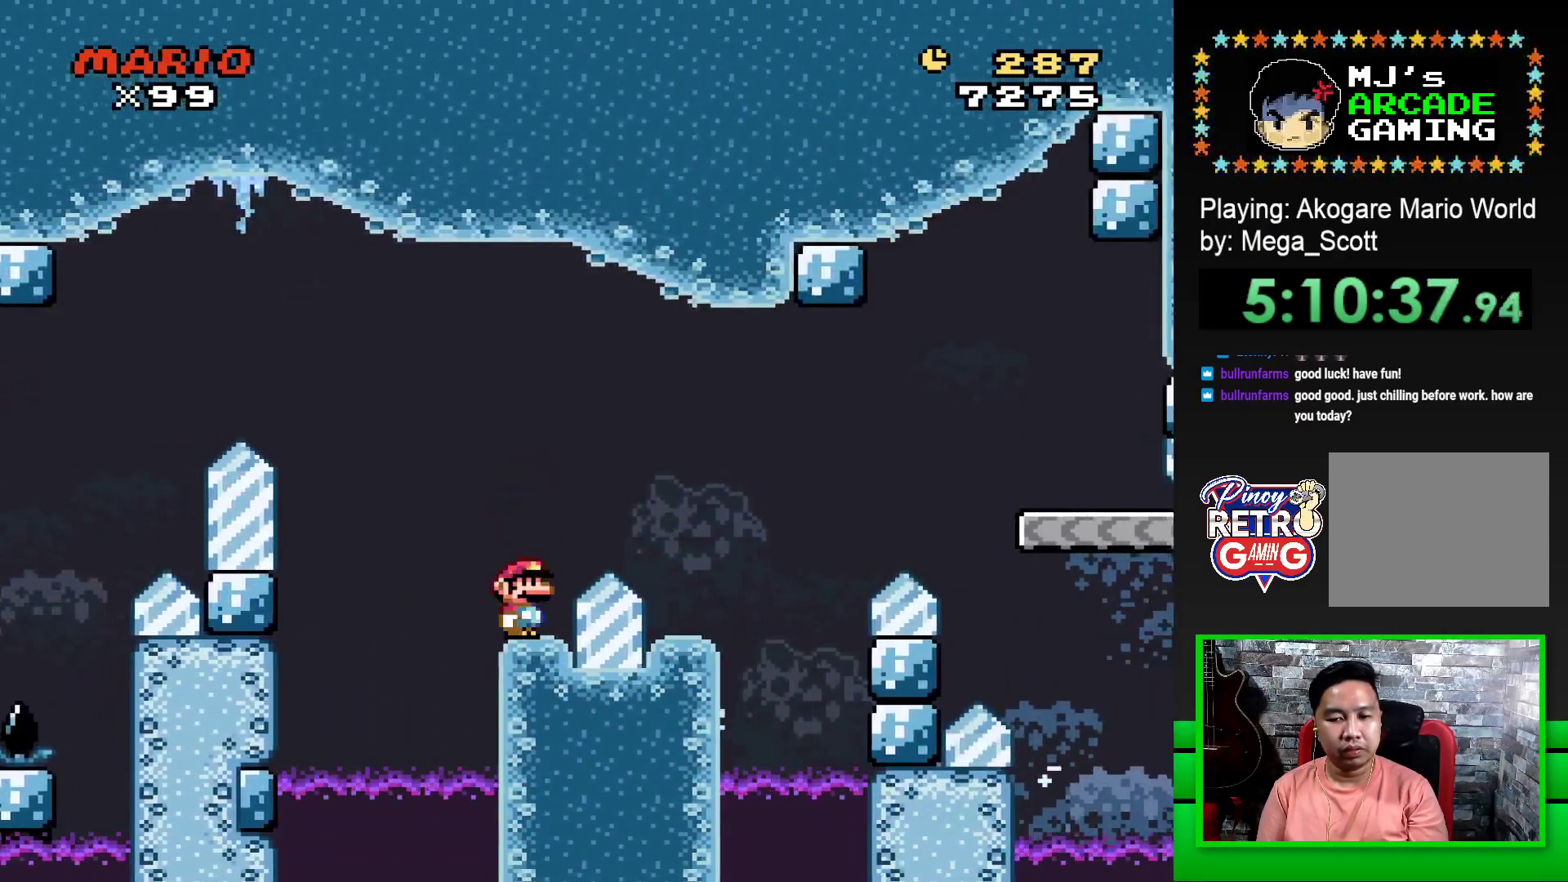
{"buttons": ["SQUARE", "DPAD_LEFT"], "events": [[267, "CROSS", "up"], [317, "DPAD_RIGHT", "up"], [400, "DPAD_LEFT", "down"]]}
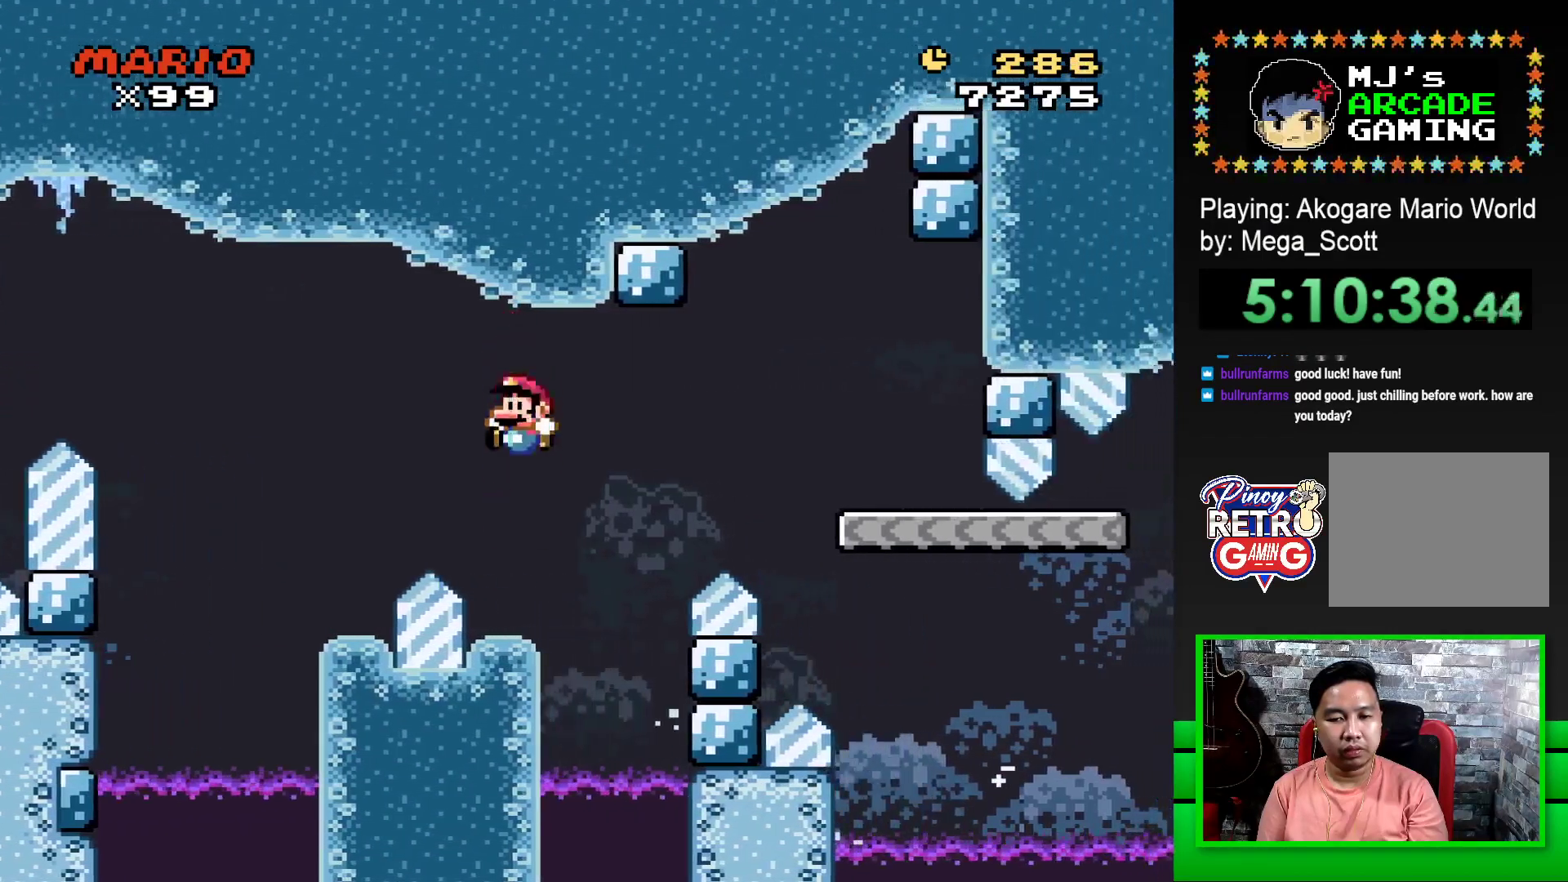
{"buttons": ["CROSS", "SQUARE", "DPAD_RIGHT"], "events": [[33, "DPAD_LEFT", "up"], [183, "DPAD_RIGHT", "down"], [400, "CROSS", "down"]]}
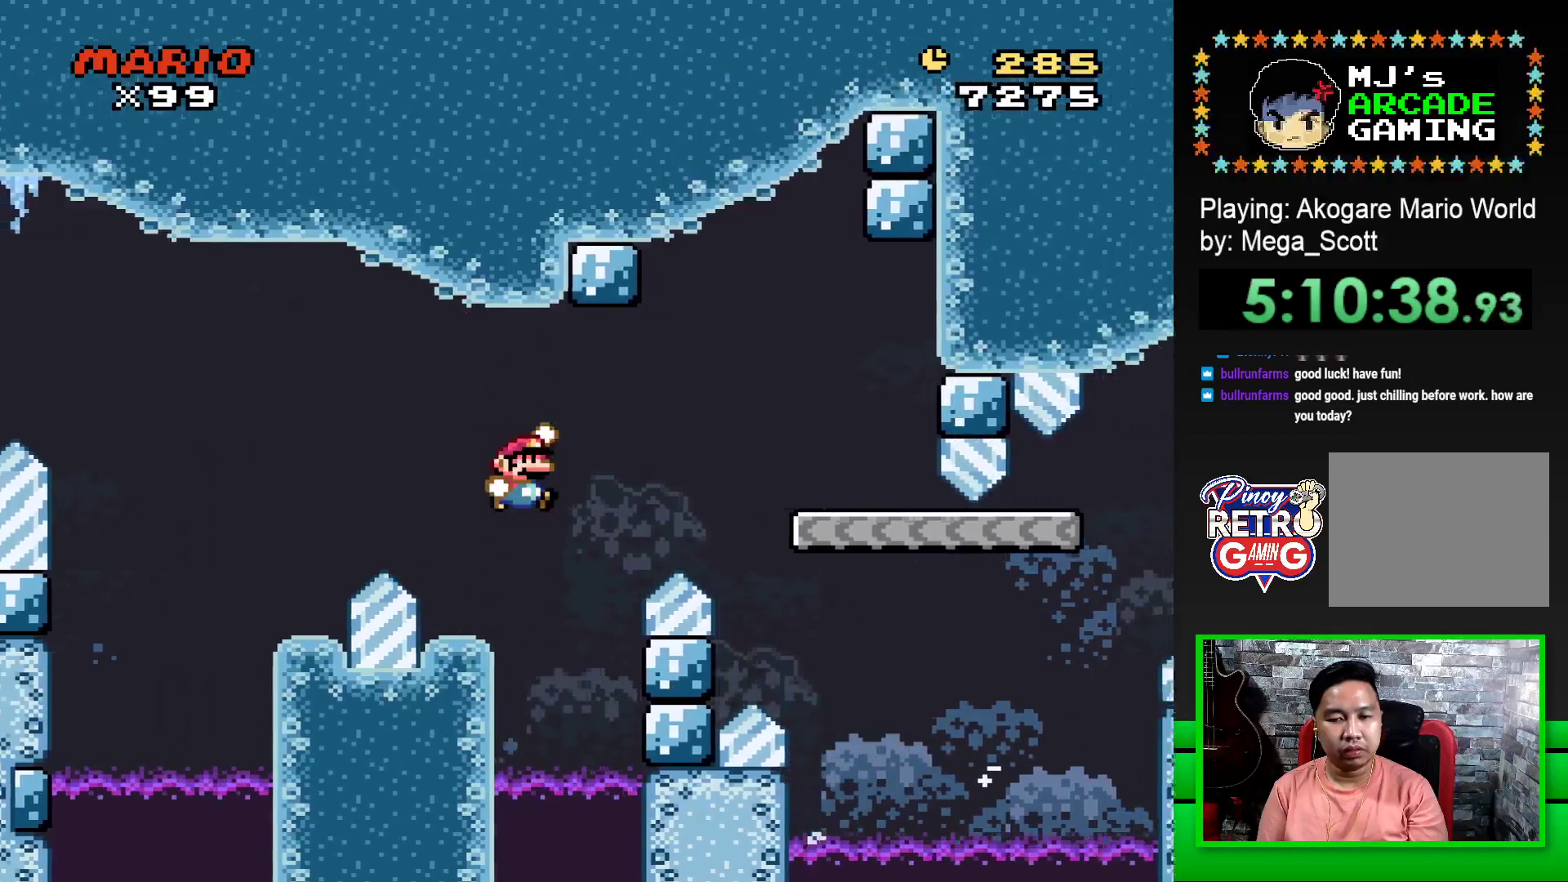
{"buttons": ["SQUARE", "DPAD_LEFT"], "events": [[233, "CROSS", "up"], [317, "DPAD_RIGHT", "up"], [433, "DPAD_LEFT", "down"]]}
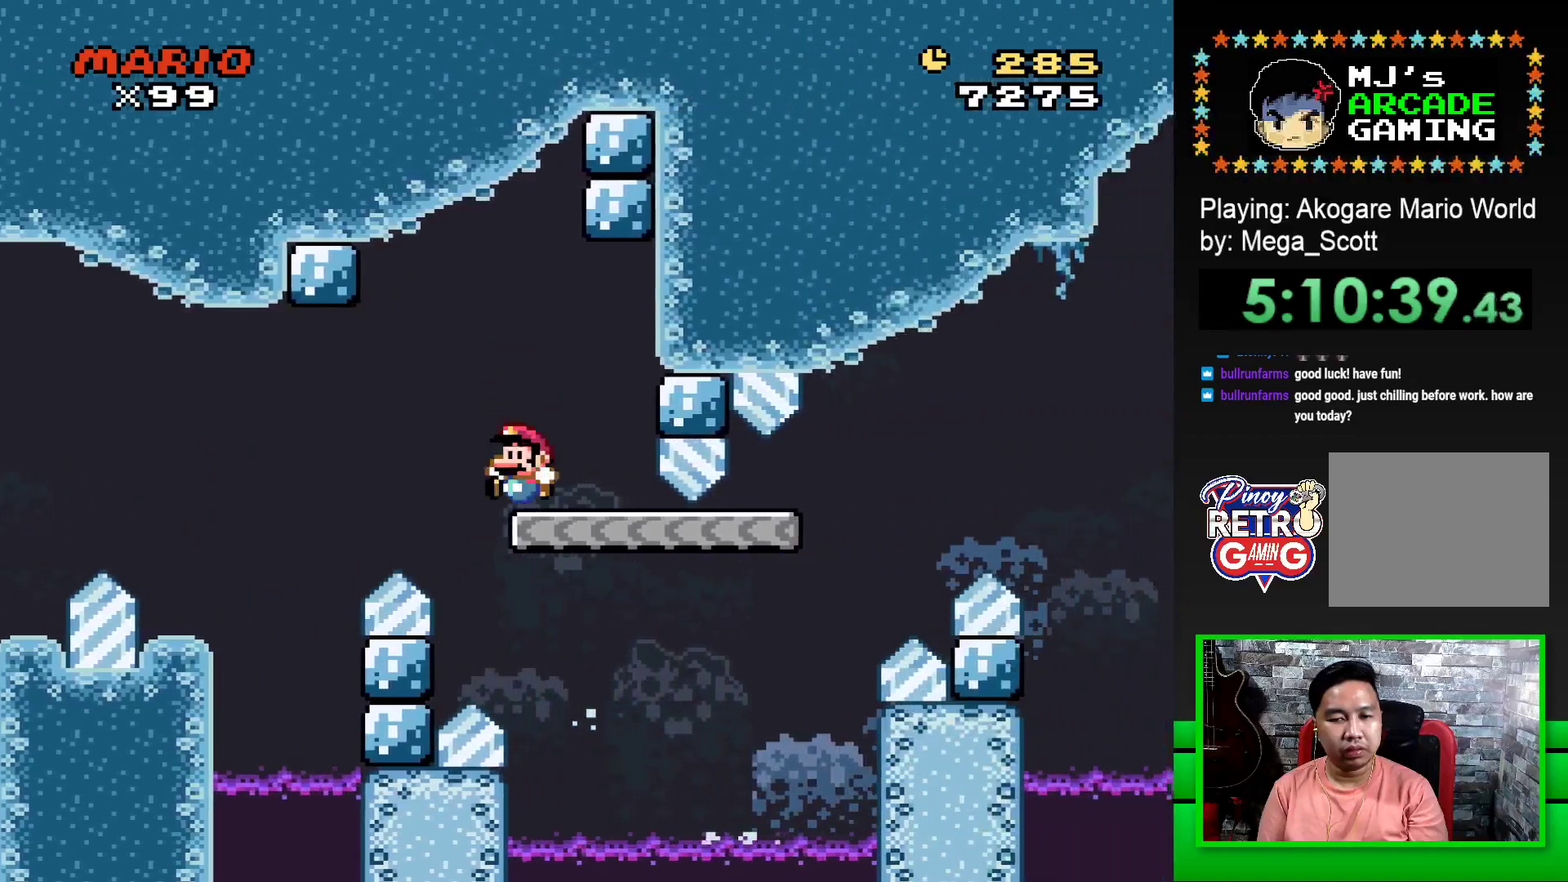
{"buttons": ["SQUARE", "DPAD_RIGHT"], "events": [[100, "DPAD_LEFT", "up"], [217, "DPAD_RIGHT", "down"]]}
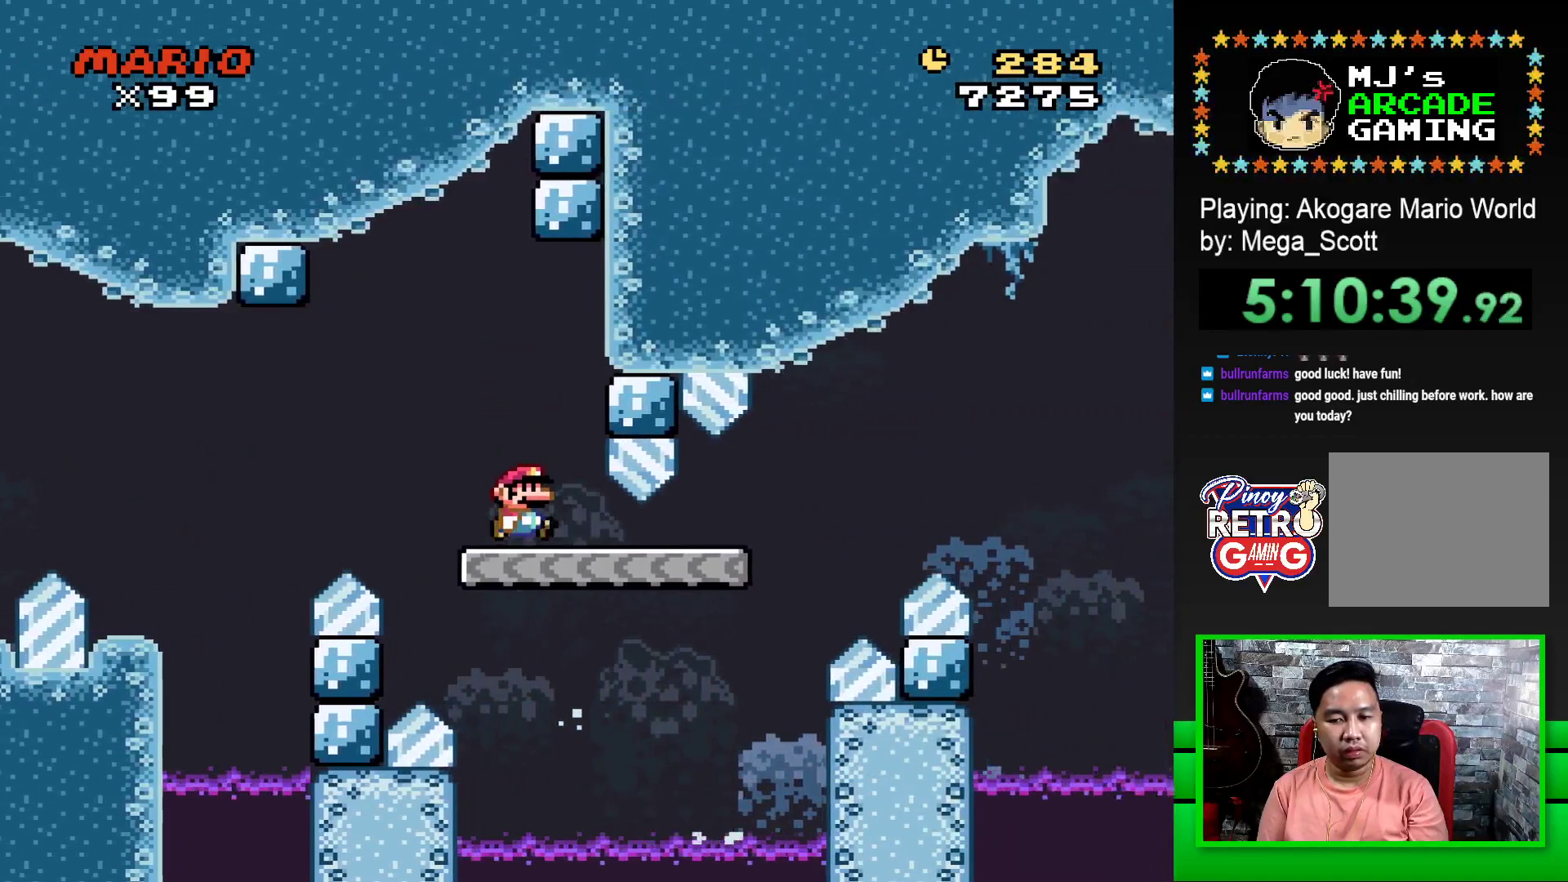
{"buttons": ["CROSS", "SQUARE", "DPAD_RIGHT"], "events": [[333, "CROSS", "down"]]}
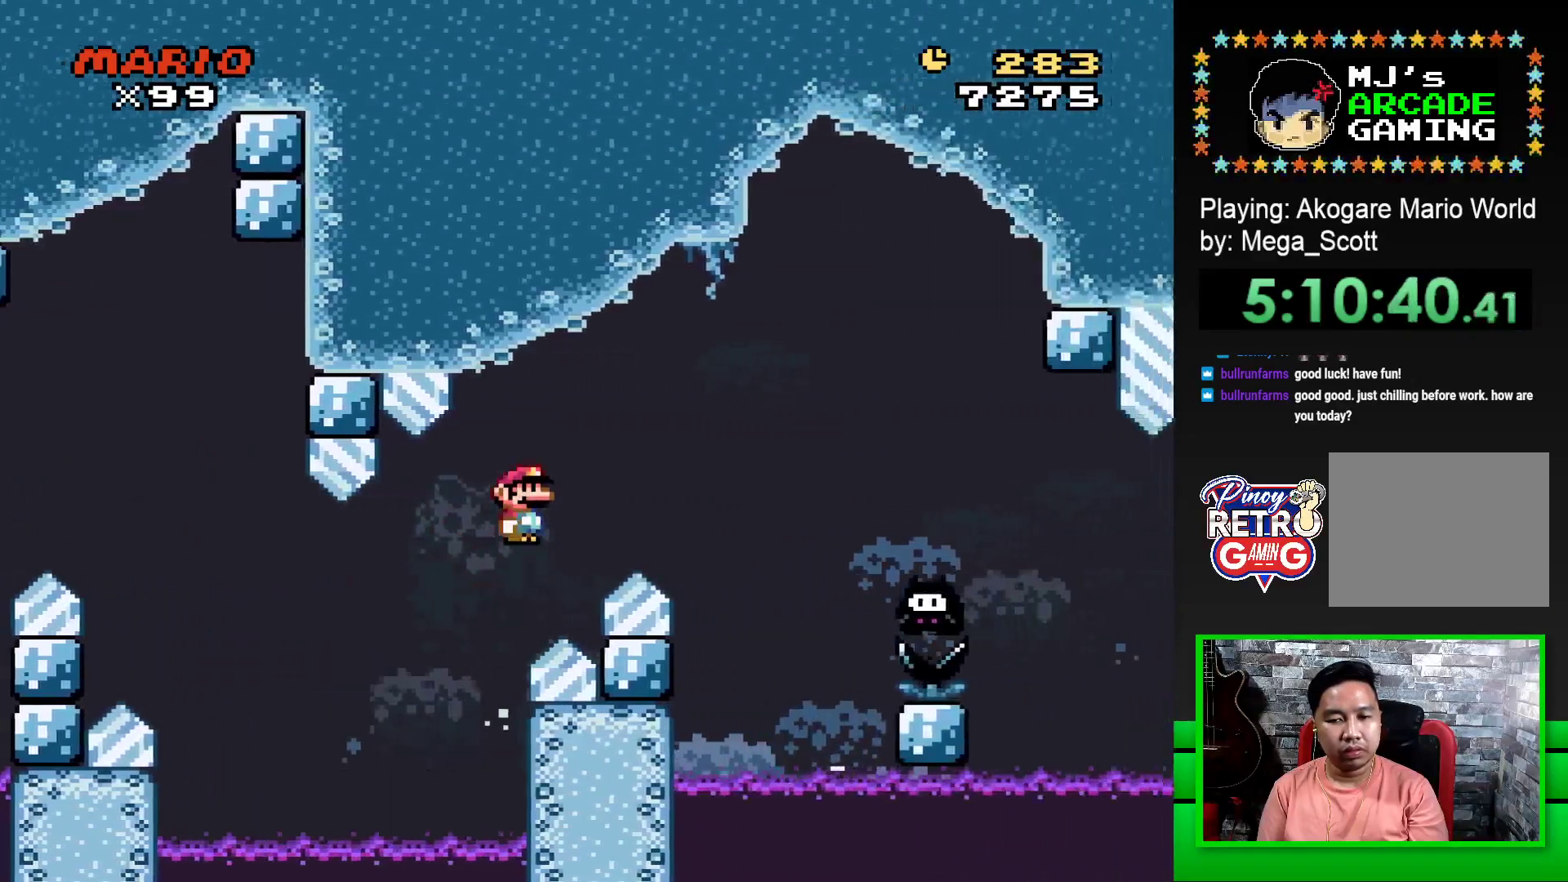
{"buttons": ["CROSS", "SQUARE", "DPAD_RIGHT"], "events": []}
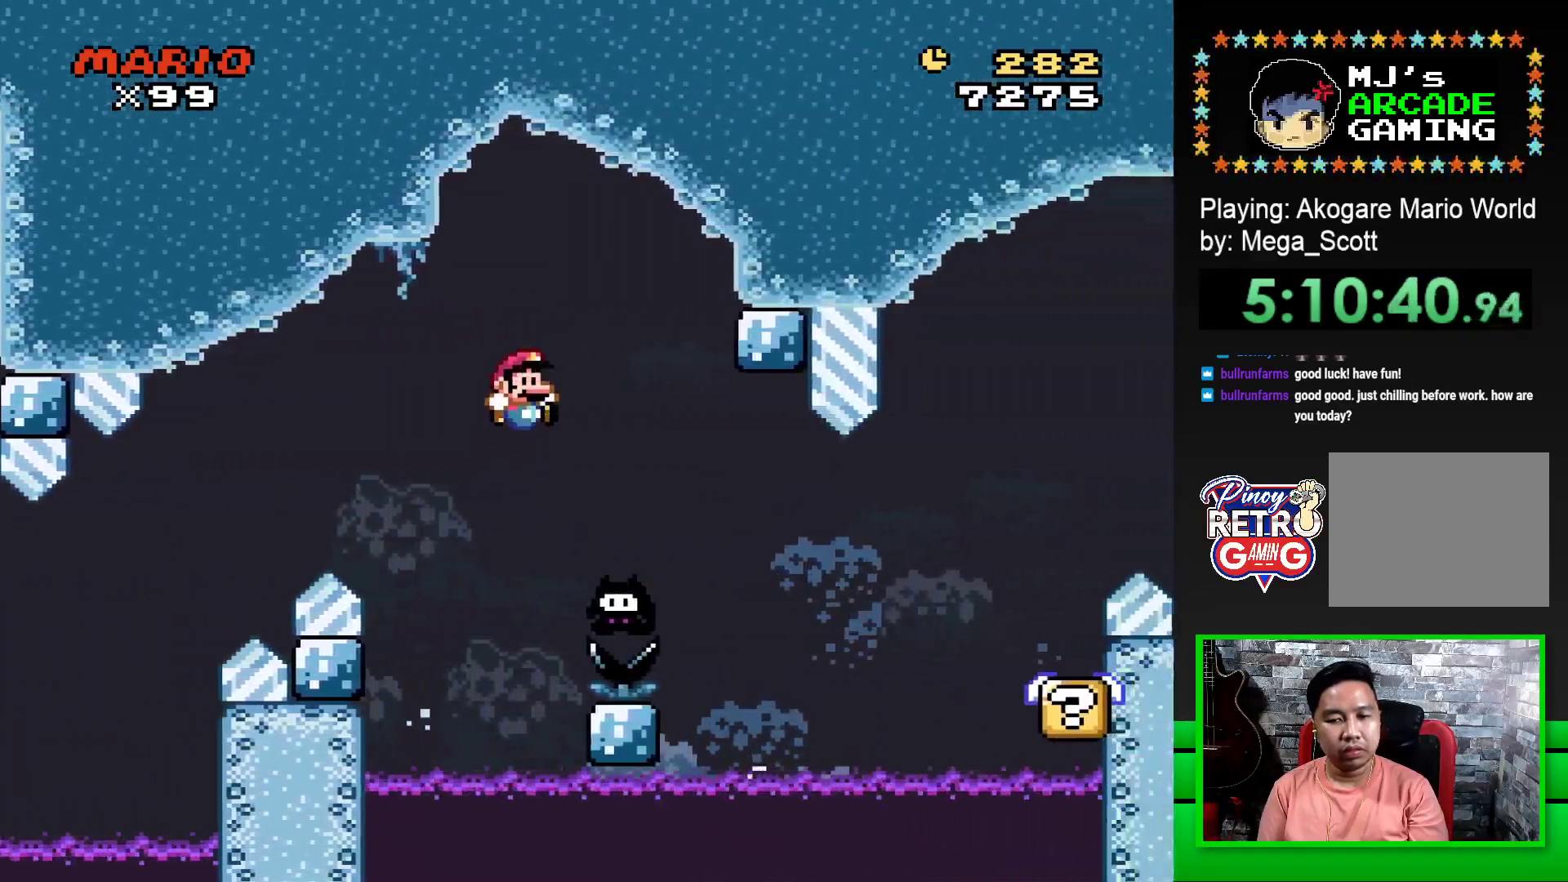
{"buttons": ["CROSS", "SQUARE", "DPAD_RIGHT"], "events": [[67, "CROSS", "up"], [367, "CROSS", "down"]]}
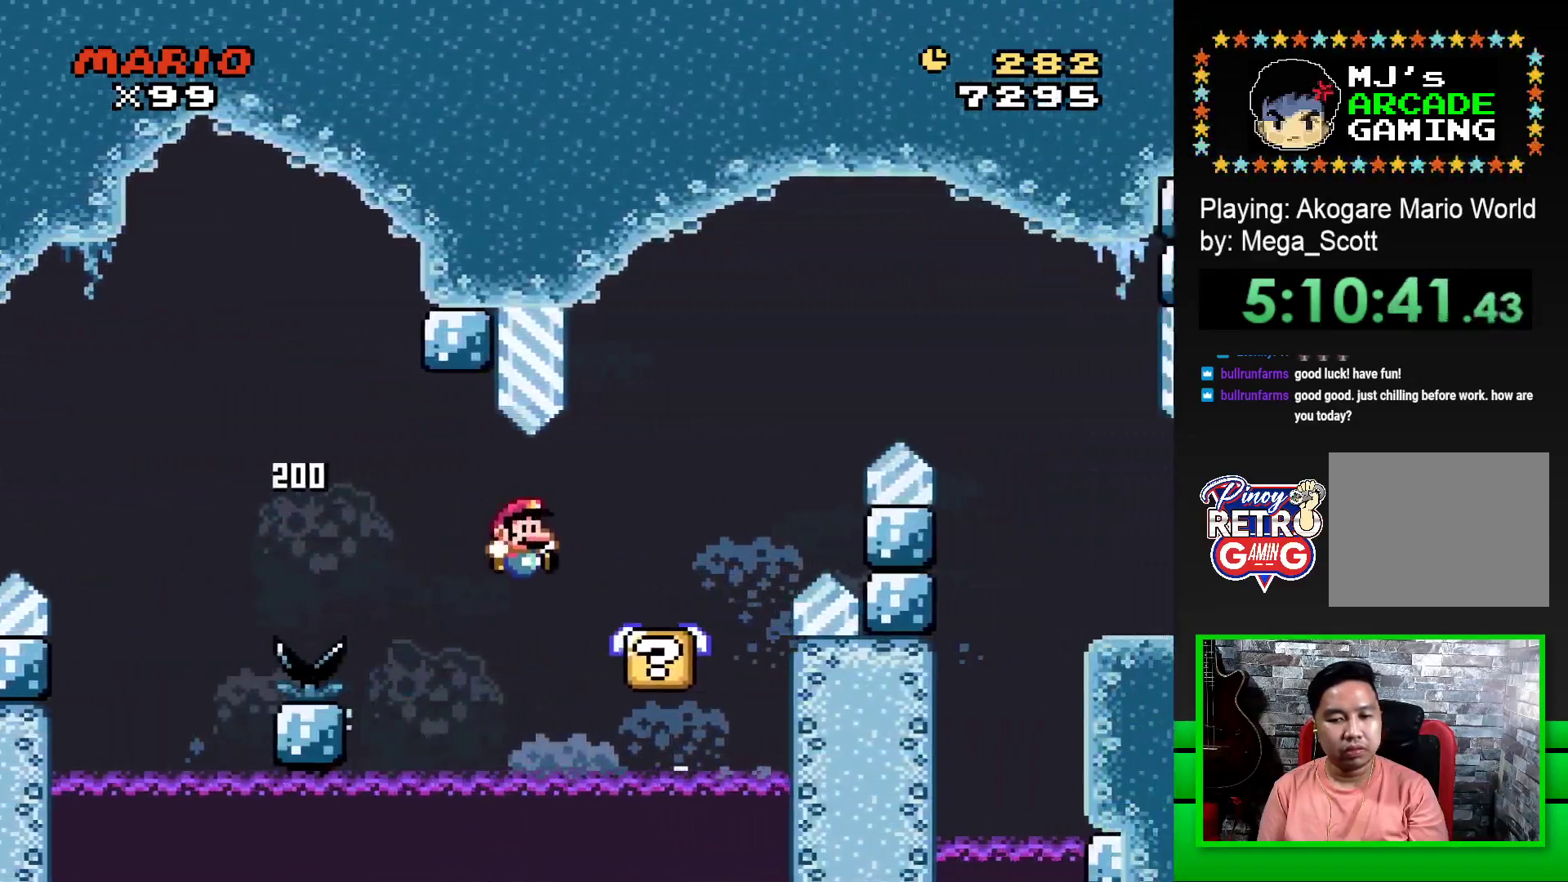
{"buttons": ["CROSS", "SQUARE", "DPAD_RIGHT"], "events": [[100, "CROSS", "up"], [233, "CROSS", "down"]]}
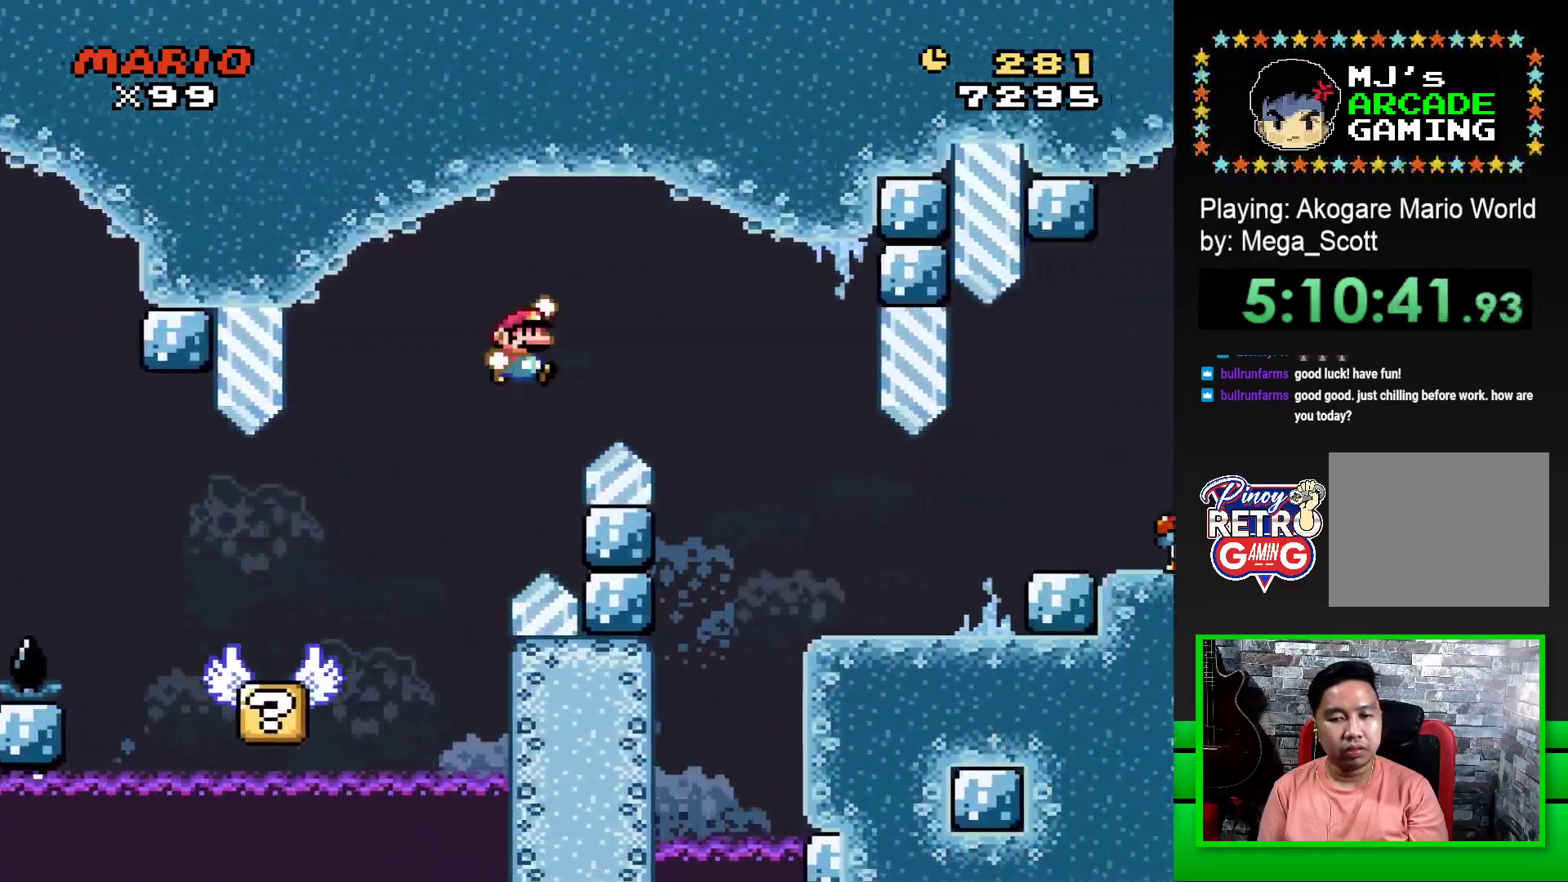
{"buttons": ["SQUARE", "DPAD_LEFT"], "events": [[50, "CROSS", "up"], [367, "DPAD_RIGHT", "up"], [483, "DPAD_LEFT", "down"]]}
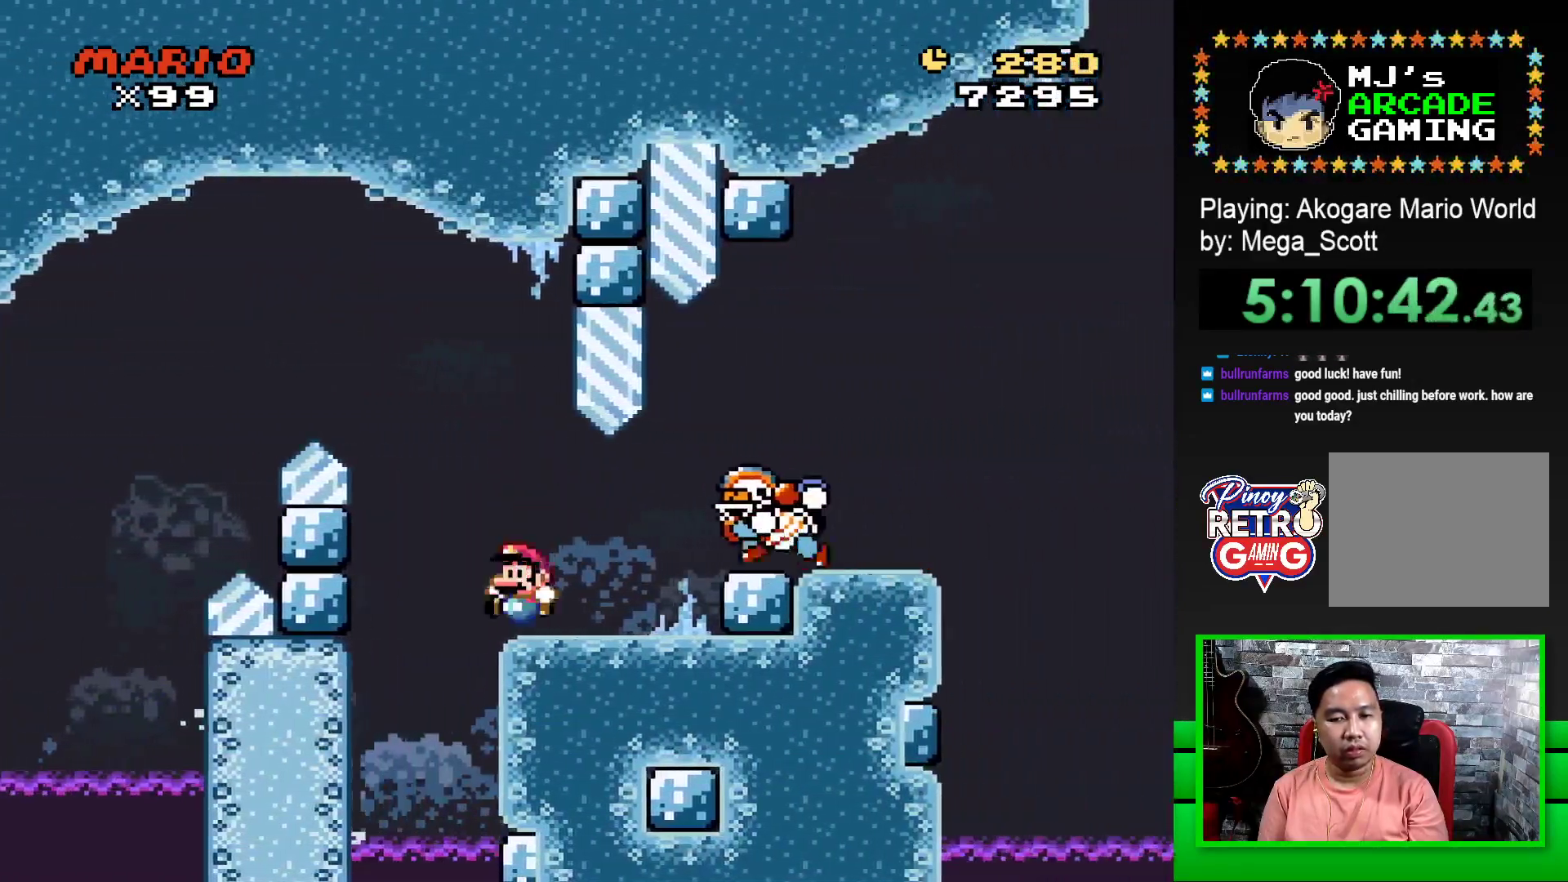
{"buttons": ["CROSS", "SQUARE"], "events": [[117, "CROSS", "down"], [400, "DPAD_LEFT", "up"]]}
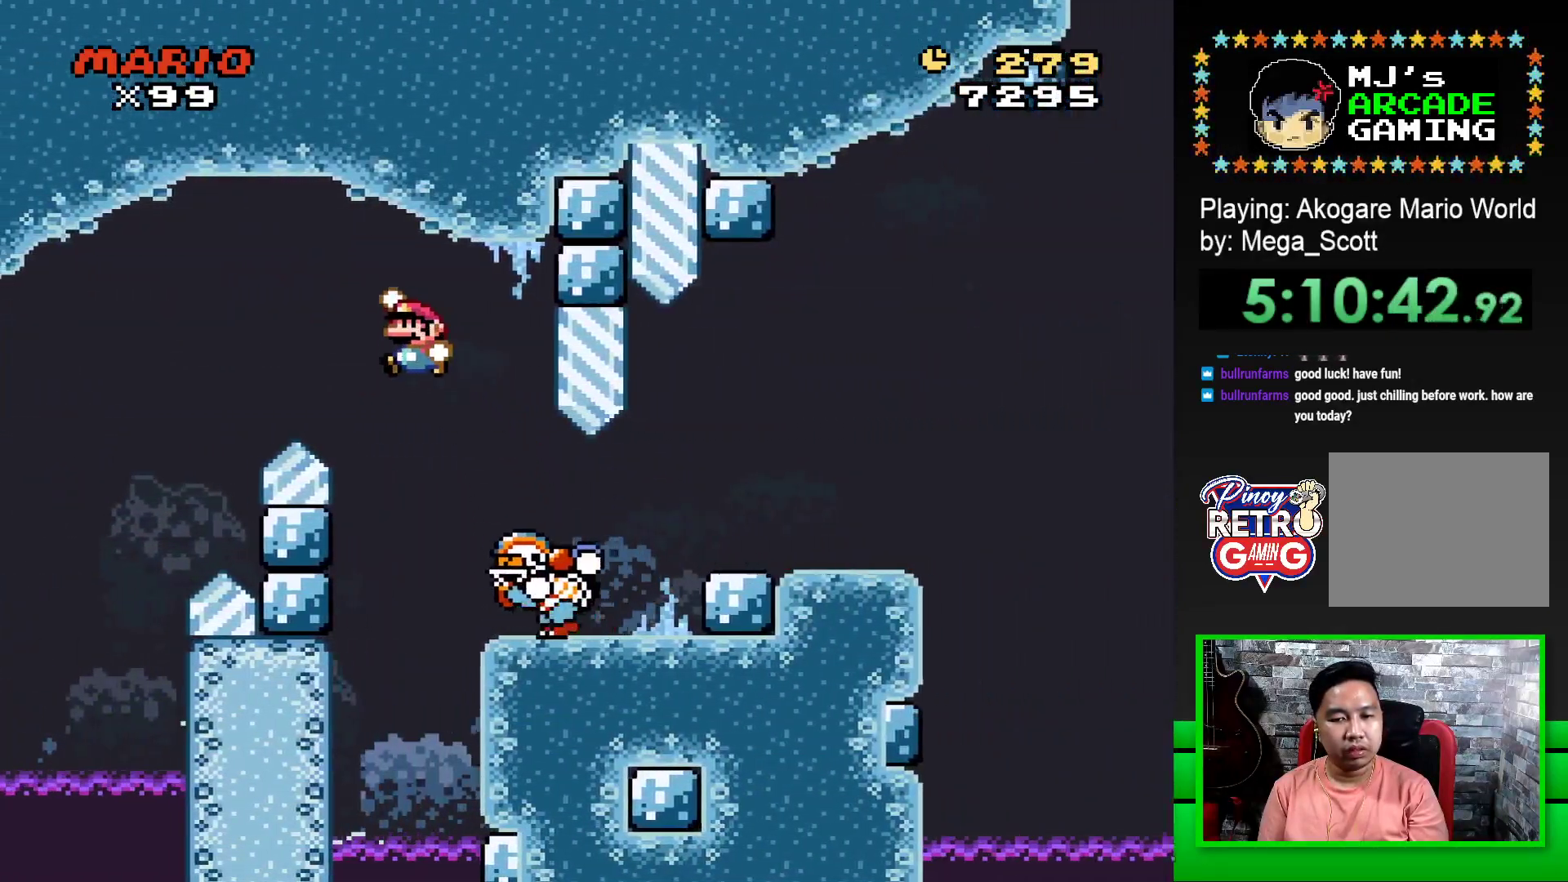
{"buttons": ["SQUARE", "DPAD_RIGHT"], "events": [[17, "DPAD_RIGHT", "down"], [333, "CROSS", "up"]]}
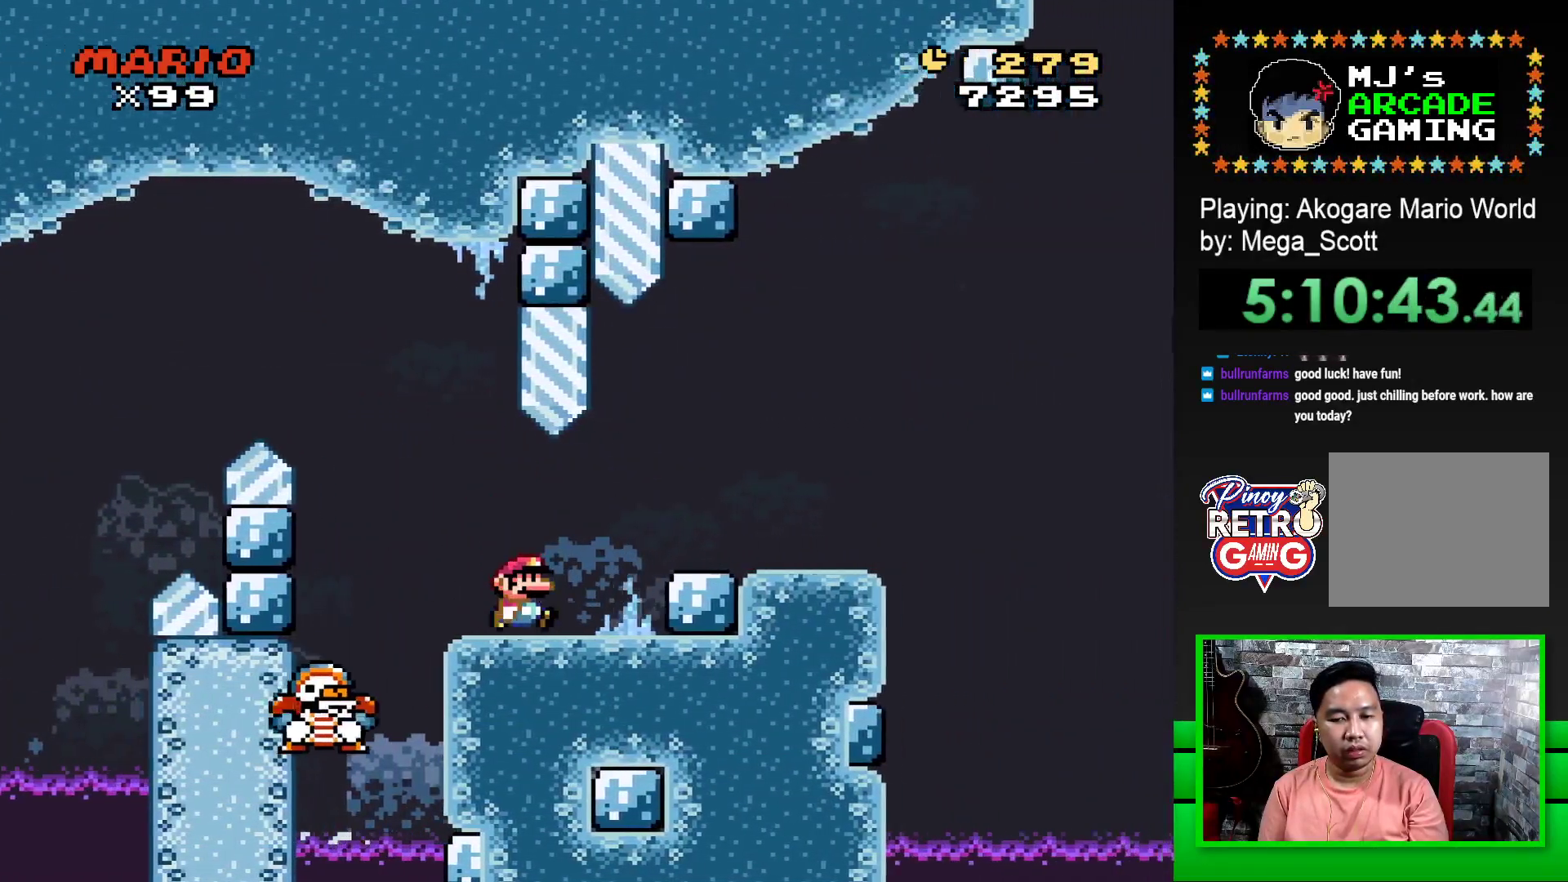
{"buttons": ["SQUARE", "DPAD_RIGHT"], "events": [[100, "DPAD_RIGHT", "up"], [300, "CROSS", "down"], [417, "CROSS", "up"], [450, "DPAD_RIGHT", "down"]]}
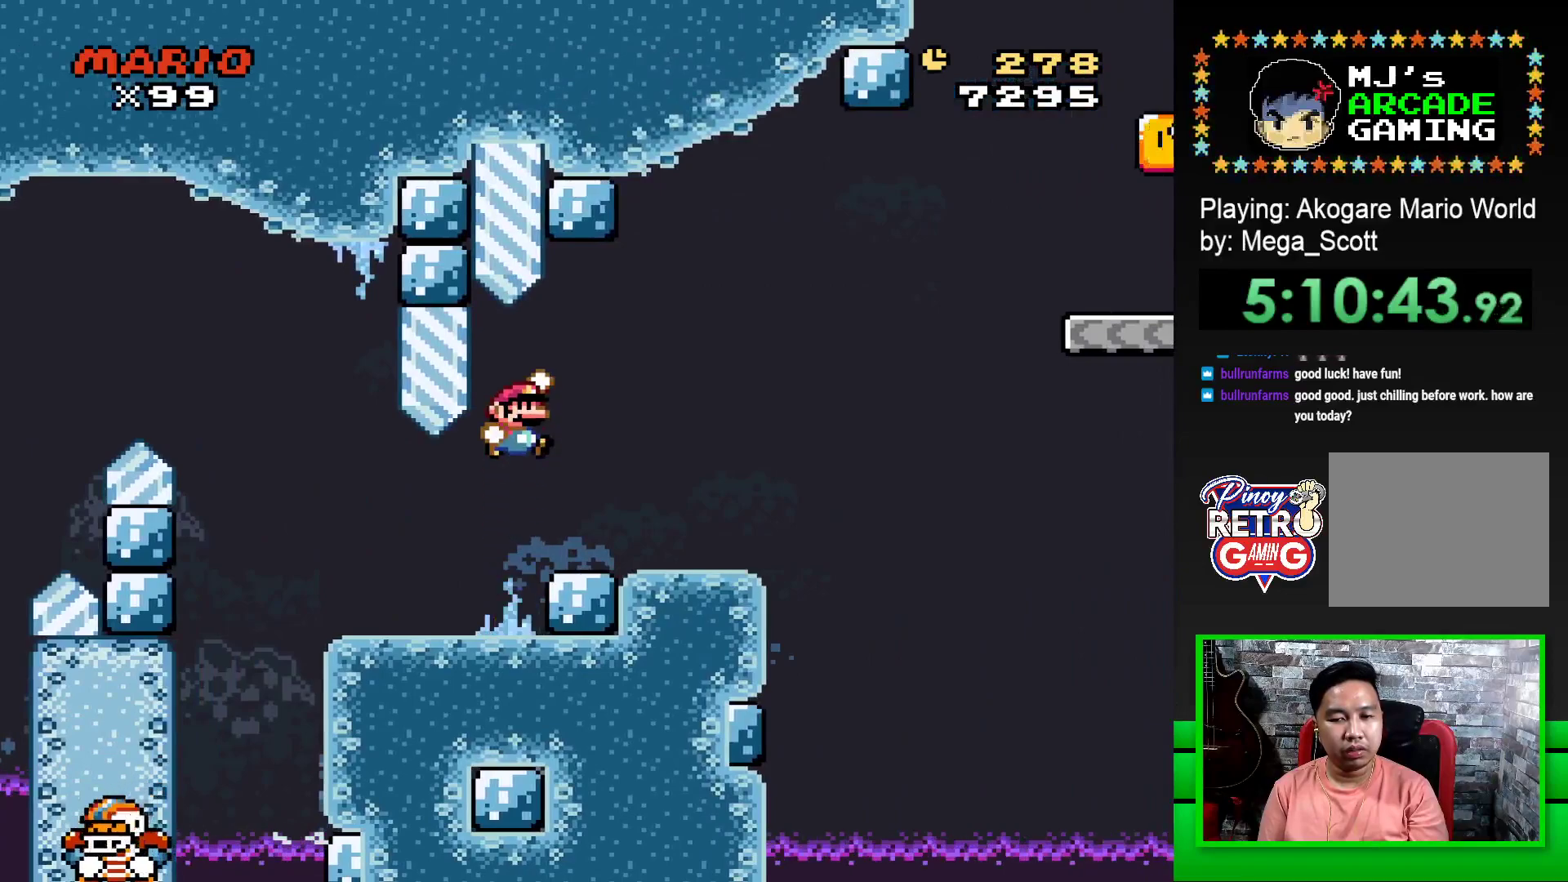
{"buttons": ["CROSS", "SQUARE", "DPAD_RIGHT"], "events": [[417, "CROSS", "down"]]}
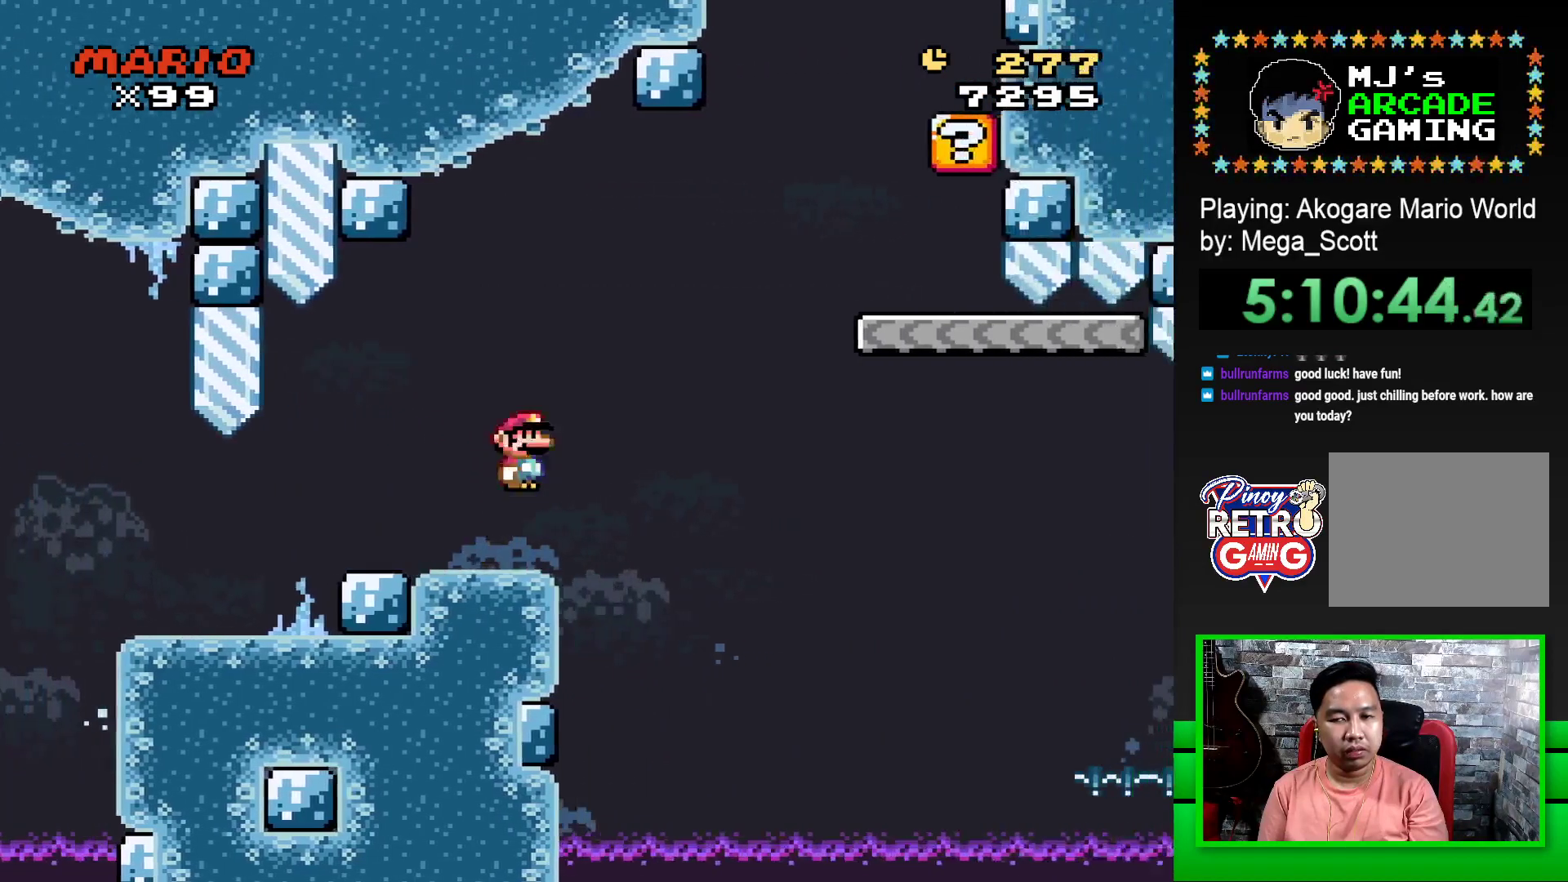
{"buttons": ["SQUARE", "DPAD_RIGHT"], "events": [[383, "CROSS", "up"]]}
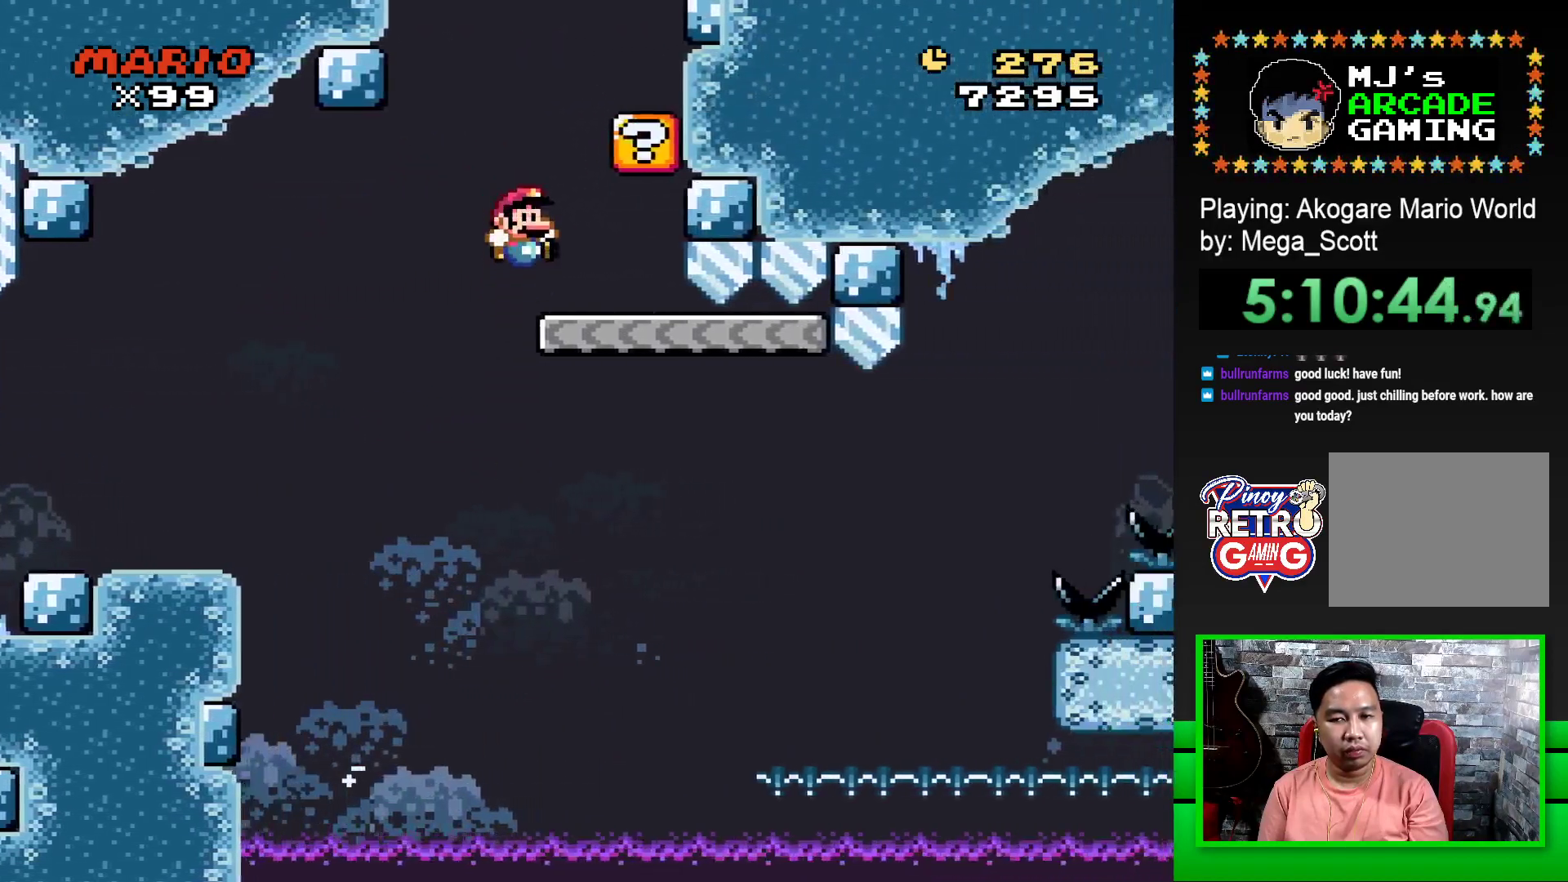
{"buttons": ["CROSS", "SQUARE", "DPAD_LEFT"], "events": [[67, "DPAD_RIGHT", "up"], [167, "CROSS", "down"], [200, "DPAD_LEFT", "down"], [300, "CROSS", "up"], [500, "CROSS", "down"]]}
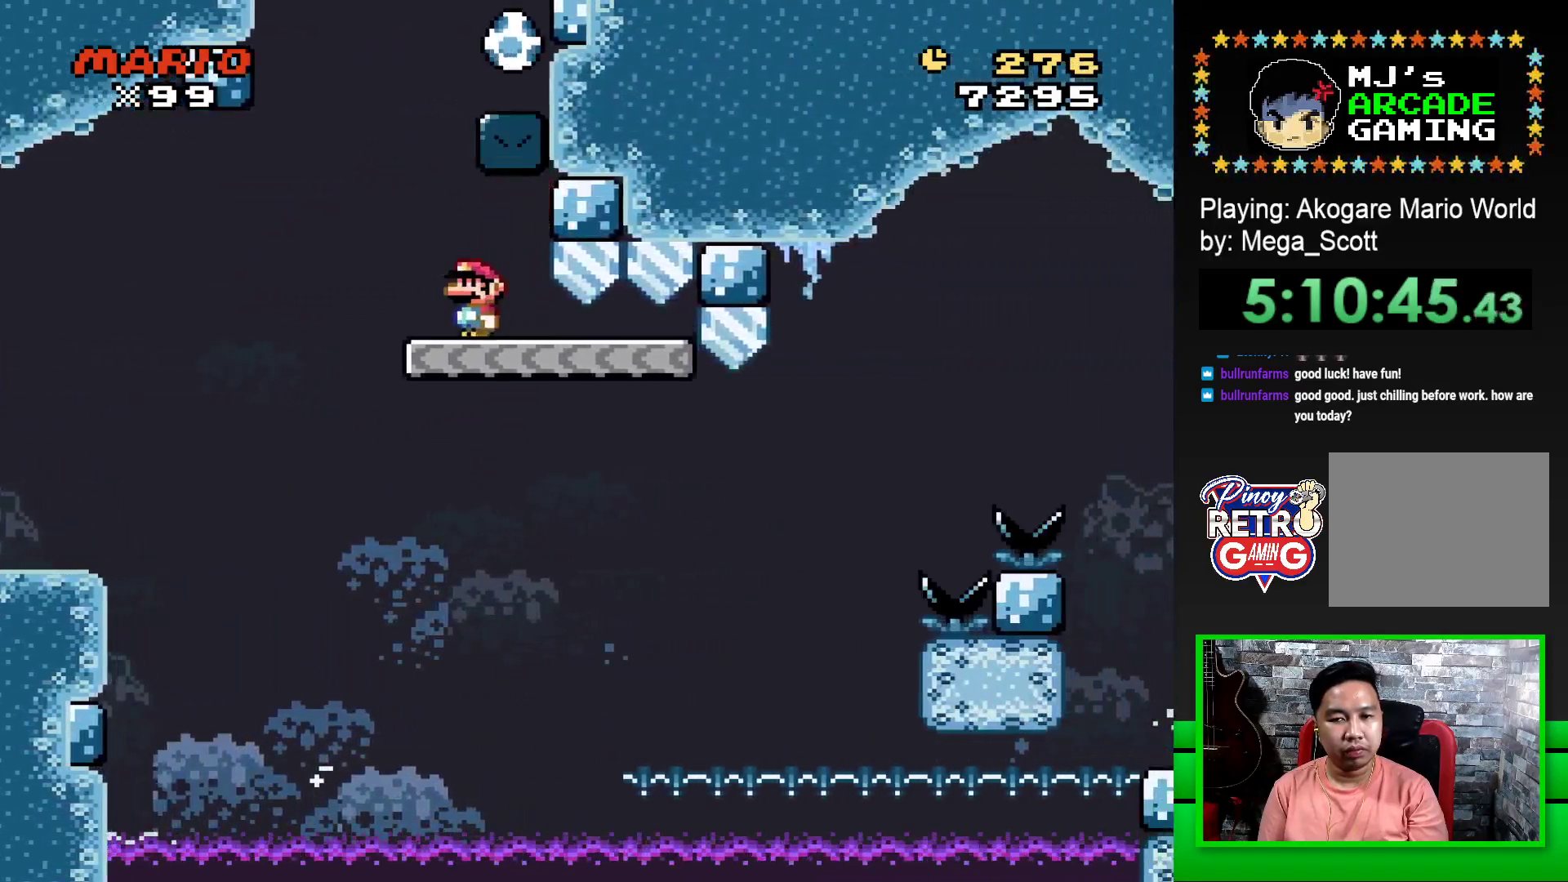
{"buttons": ["CROSS", "SQUARE", "DPAD_RIGHT"], "events": [[83, "DPAD_UP", "down"], [100, "DPAD_LEFT", "up"], [133, "DPAD_RIGHT", "down"], [133, "DPAD_UP", "up"]]}
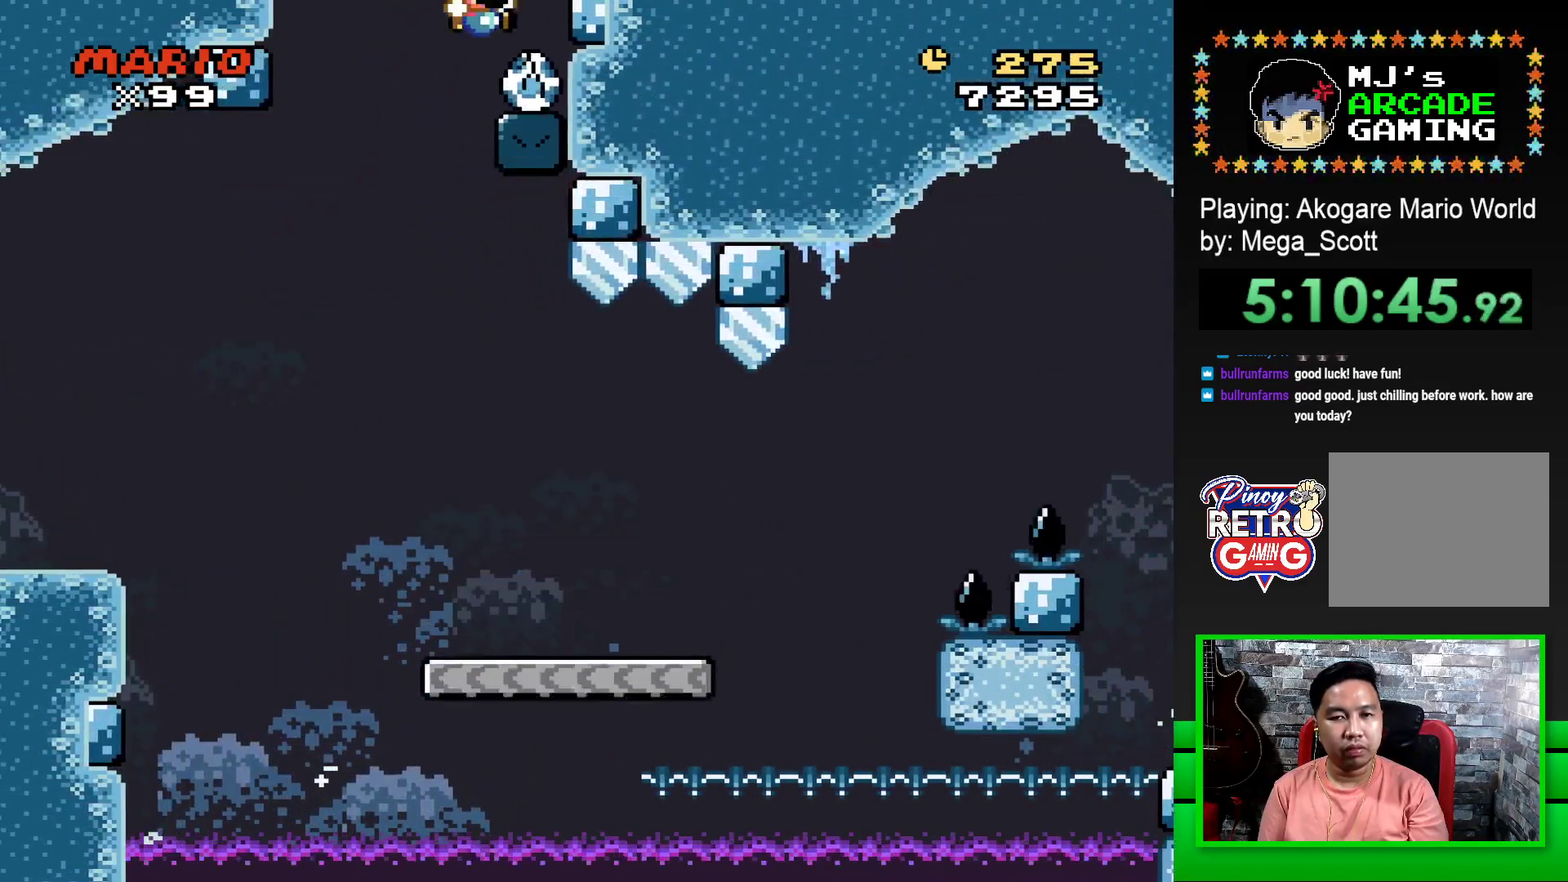
{"buttons": ["SQUARE"], "events": [[100, "CROSS", "up"], [150, "DPAD_RIGHT", "up"]]}
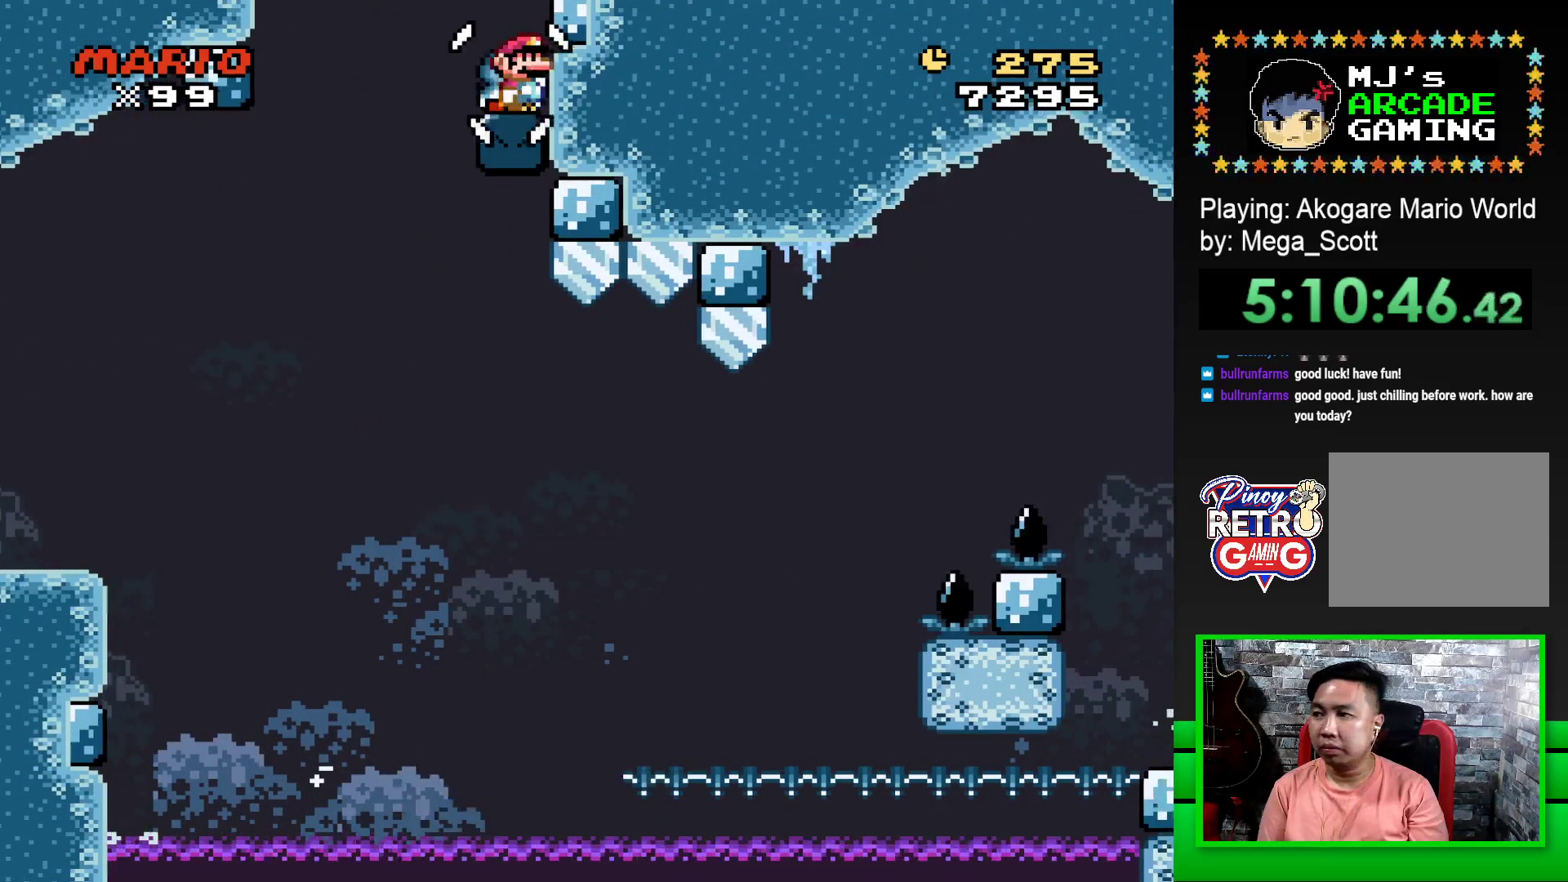
{"buttons": ["SQUARE"], "events": []}
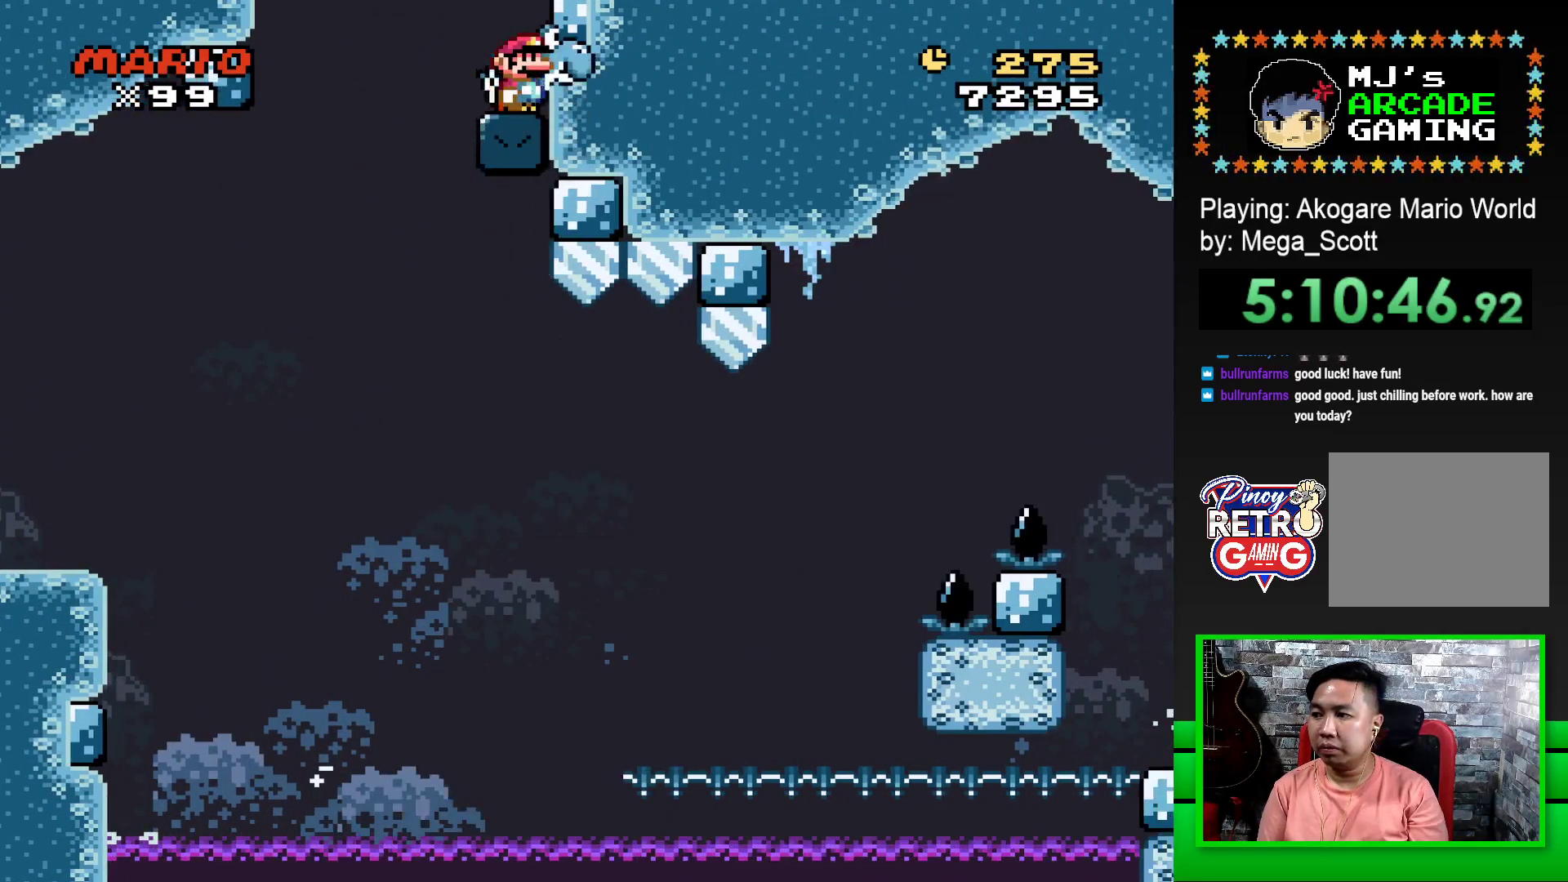
{"buttons": ["SQUARE", "R2"], "events": [[500, "R2", "down"]]}
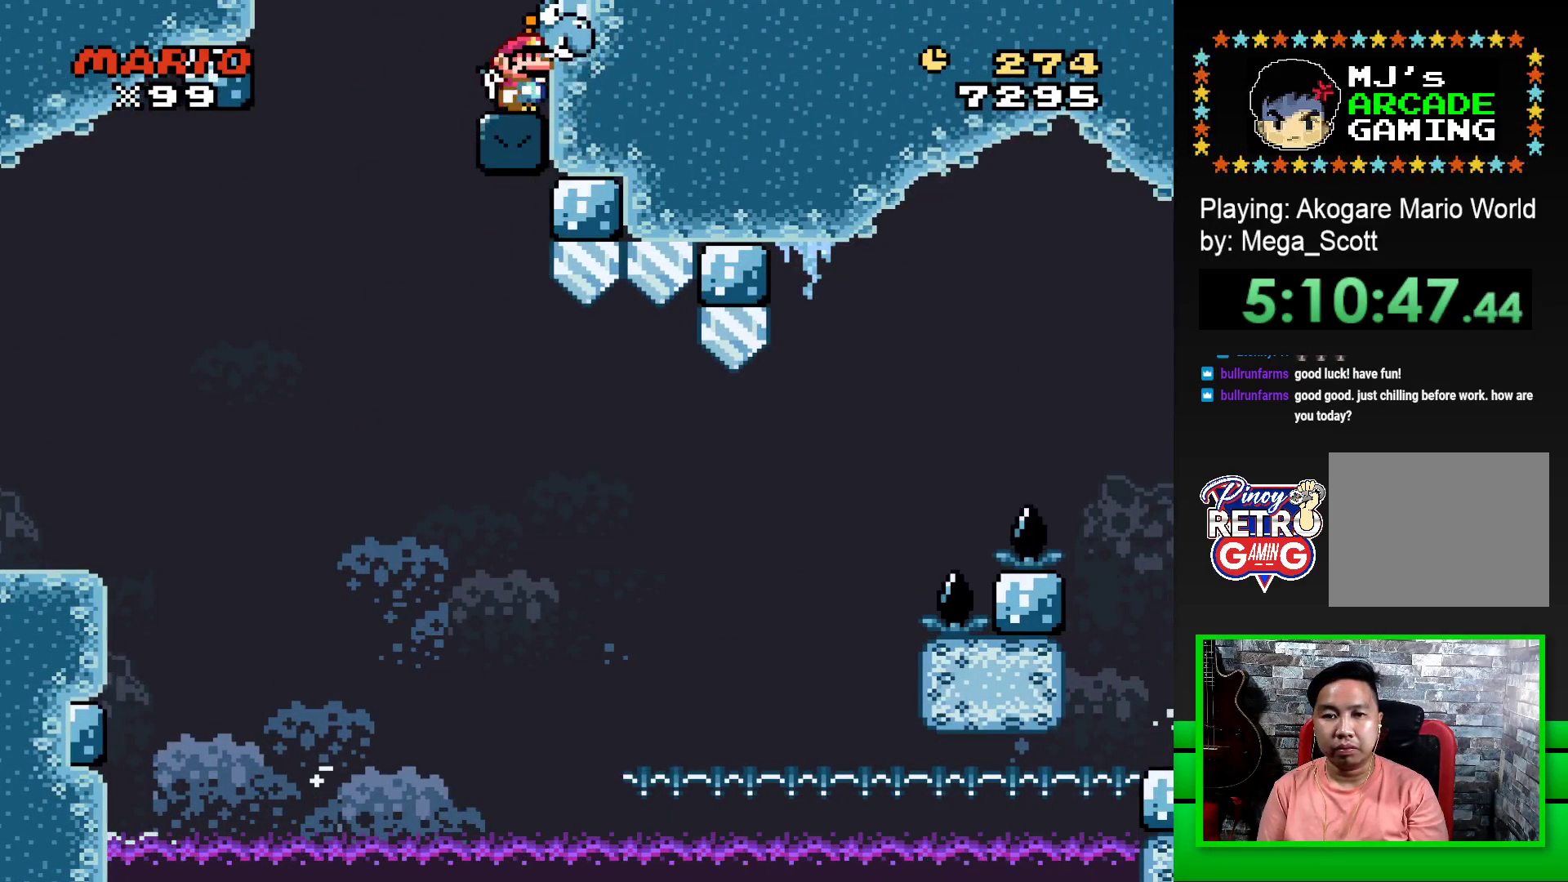
{"buttons": ["SQUARE"], "events": [[150, "R2", "up"], [233, "CROSS", "down"], [383, "CROSS", "up"]]}
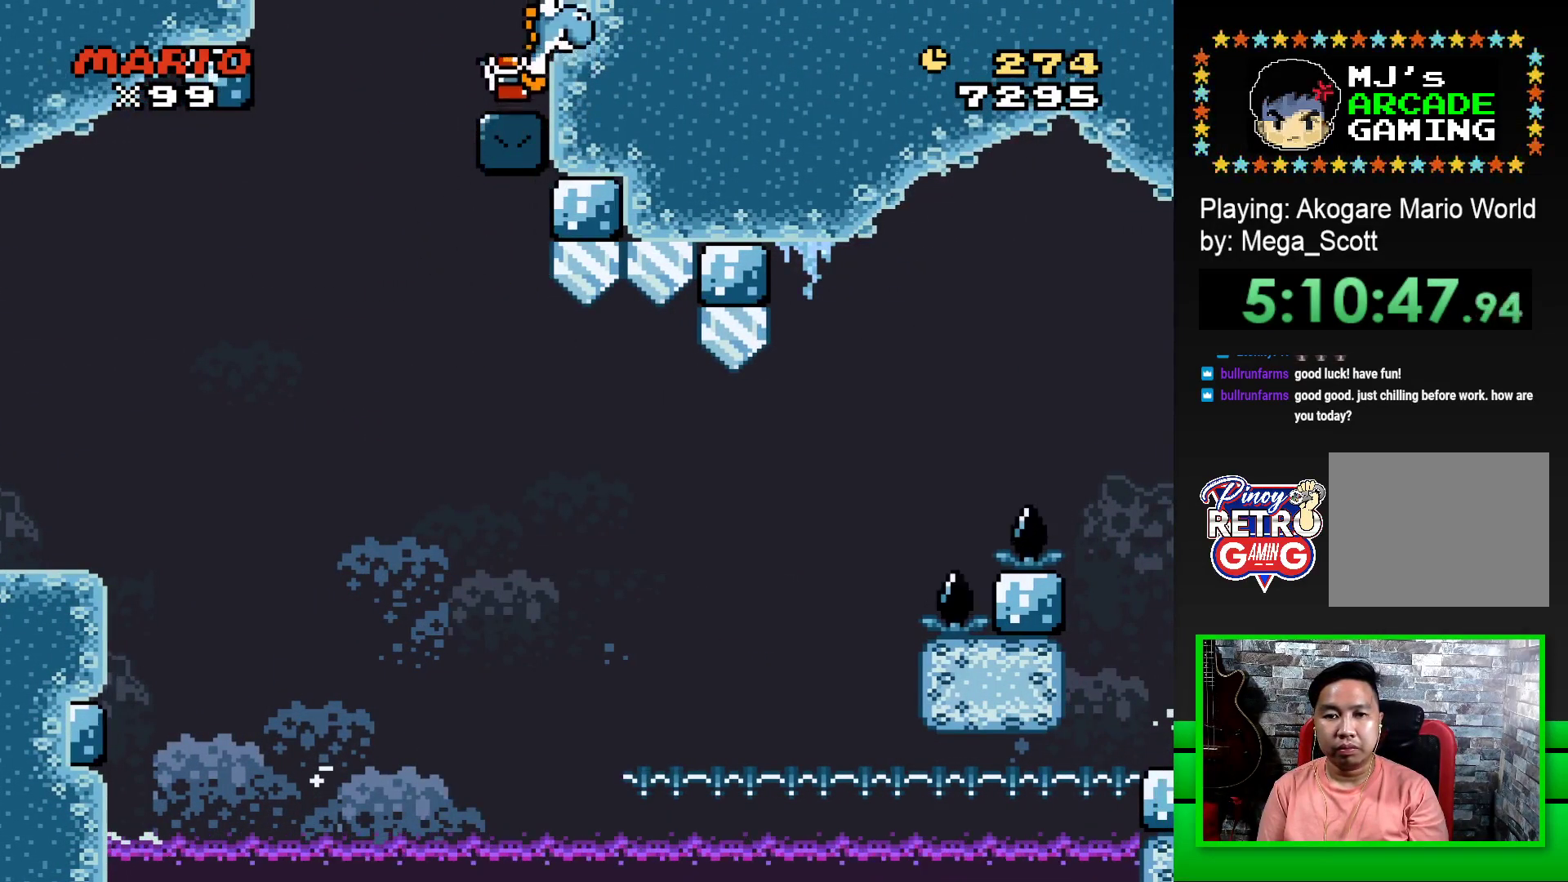
{"buttons": ["CROSS", "SQUARE", "DPAD_LEFT"], "events": [[450, "CROSS", "down"], [450, "DPAD_LEFT", "down"]]}
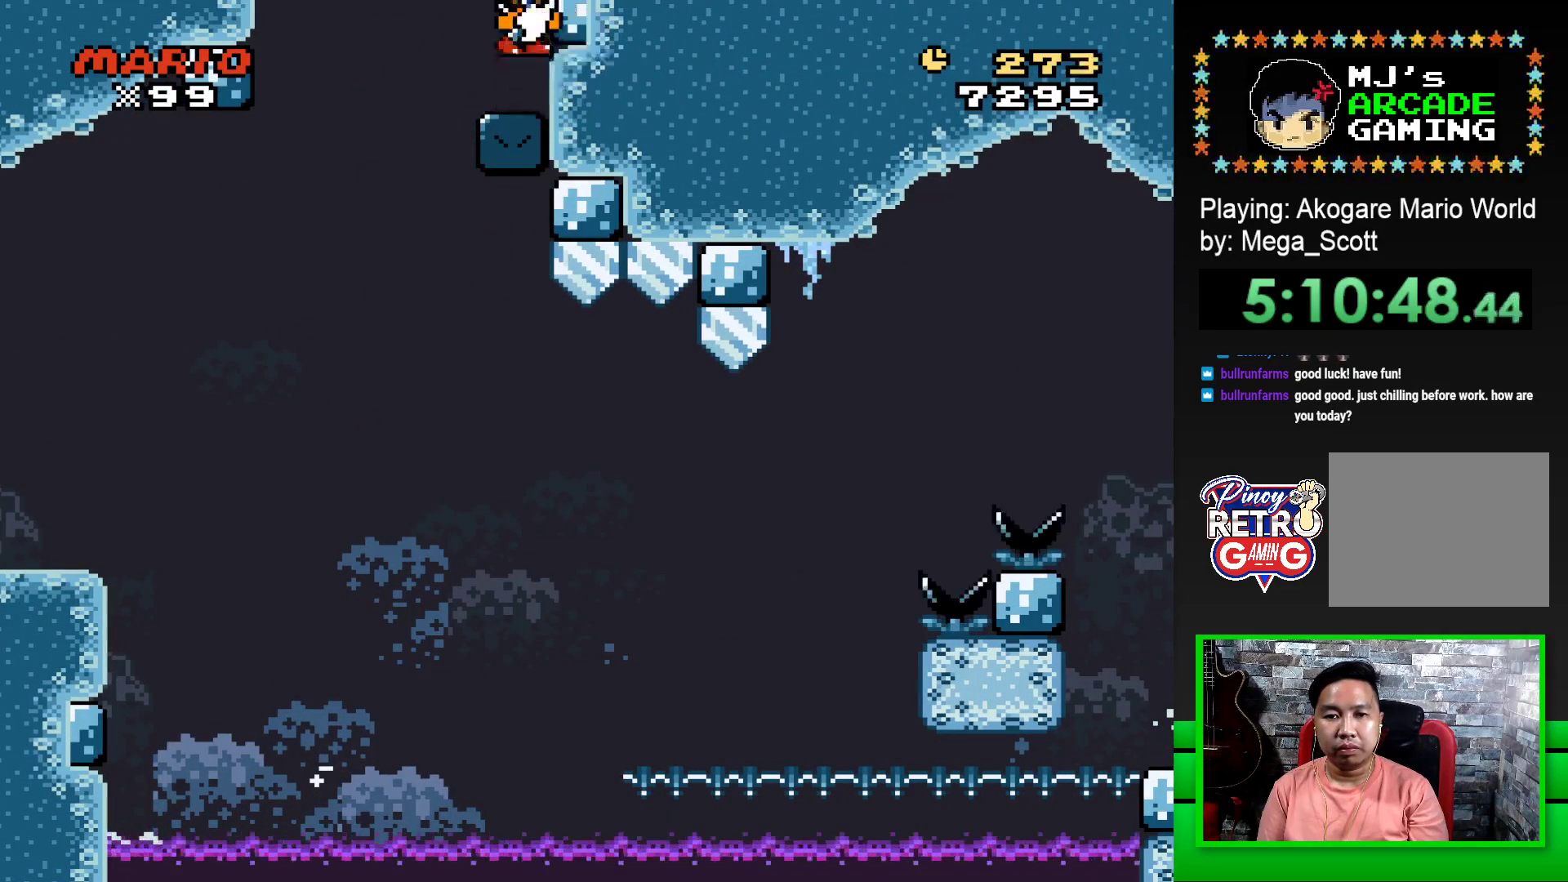
{"buttons": ["SQUARE", "DPAD_RIGHT"], "events": [[67, "CROSS", "up"], [167, "DPAD_LEFT", "up"], [367, "DPAD_RIGHT", "down"]]}
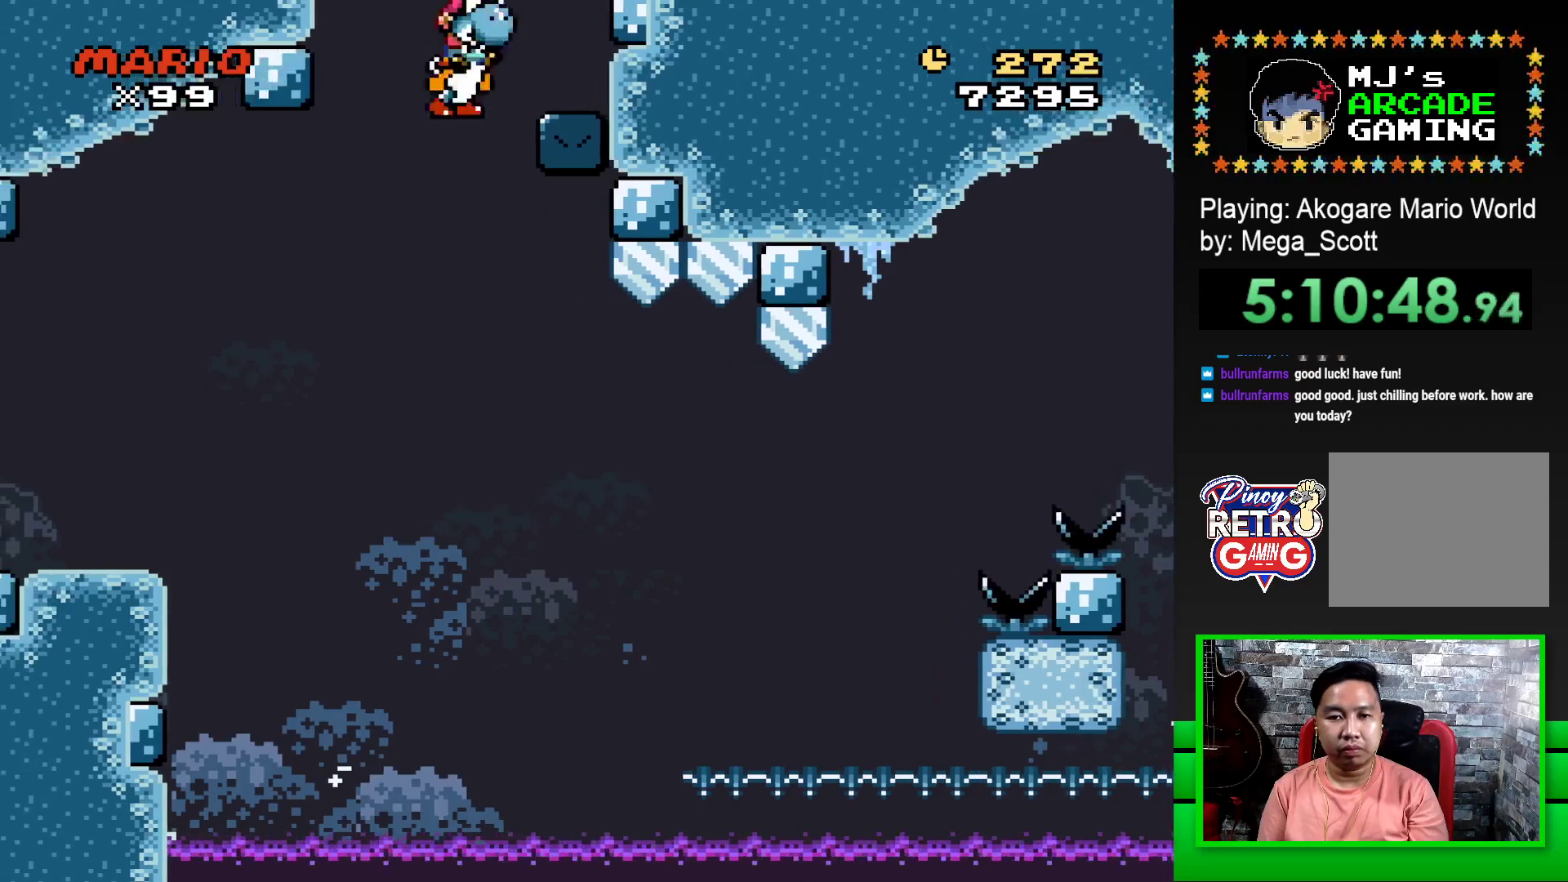
{"buttons": ["SQUARE", "DPAD_RIGHT"], "events": []}
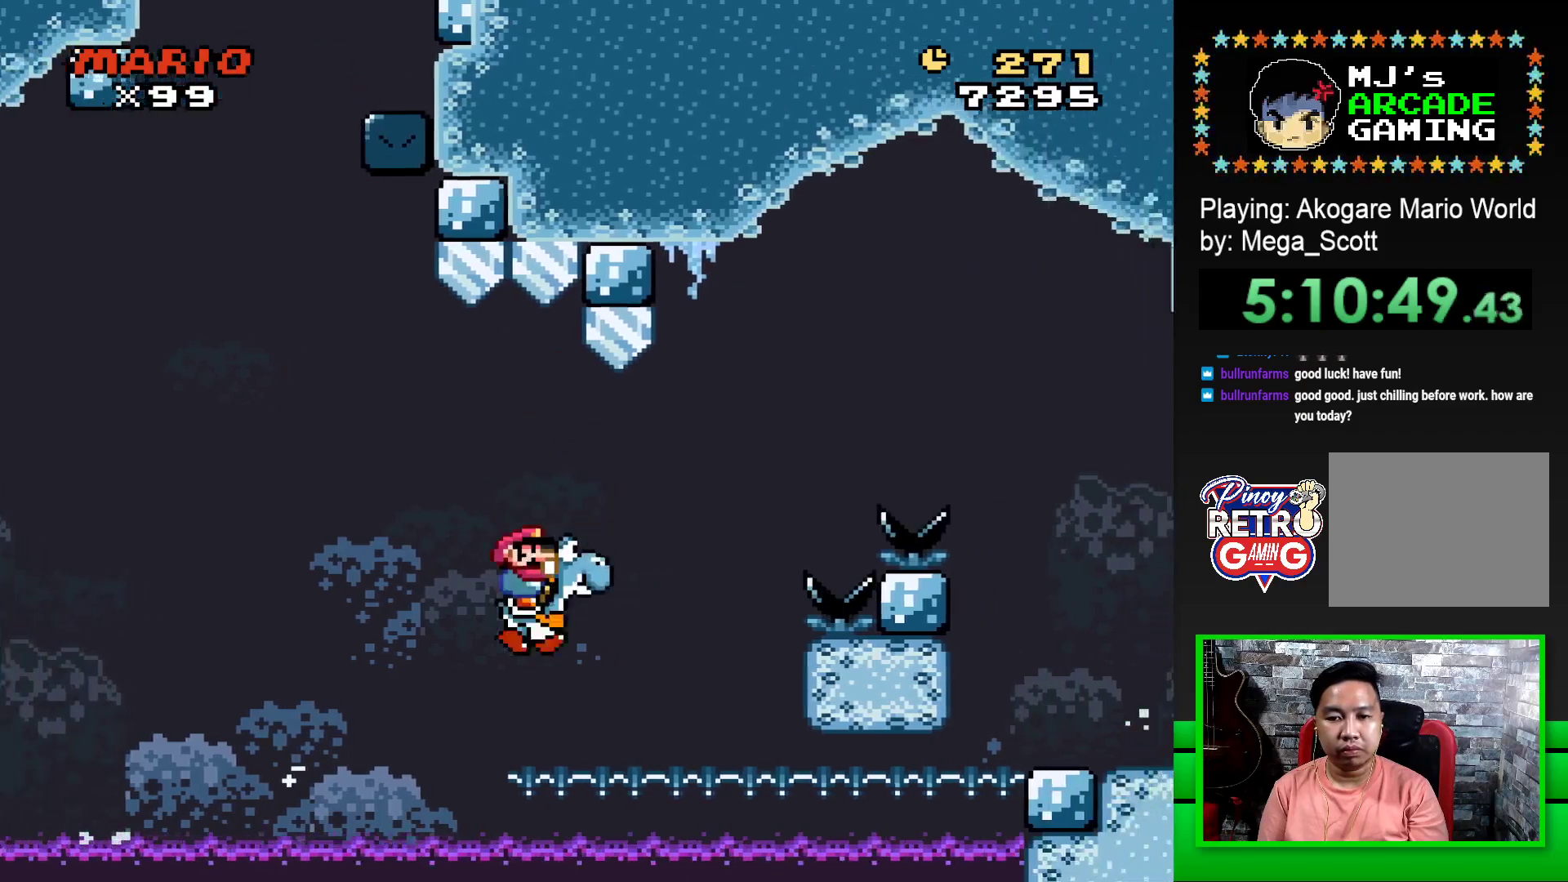
{"buttons": ["SQUARE", "R1", "DPAD_RIGHT"], "events": [[50, "R1", "down"]]}
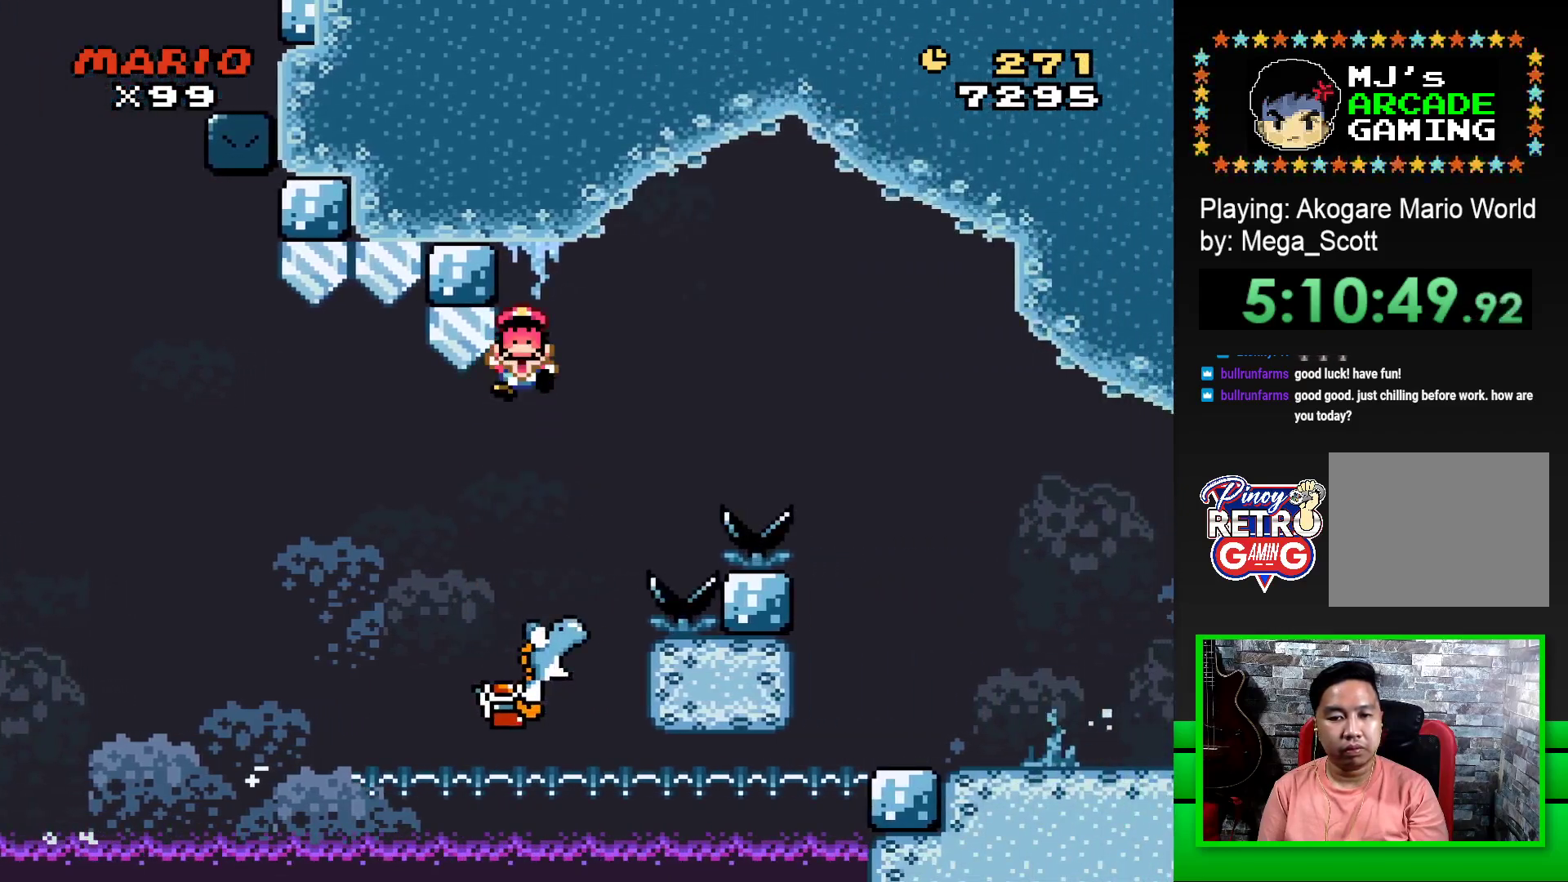
{"buttons": [], "events": [[183, "R1", "up"], [233, "DPAD_RIGHT", "up"], [283, "SQUARE", "up"]]}
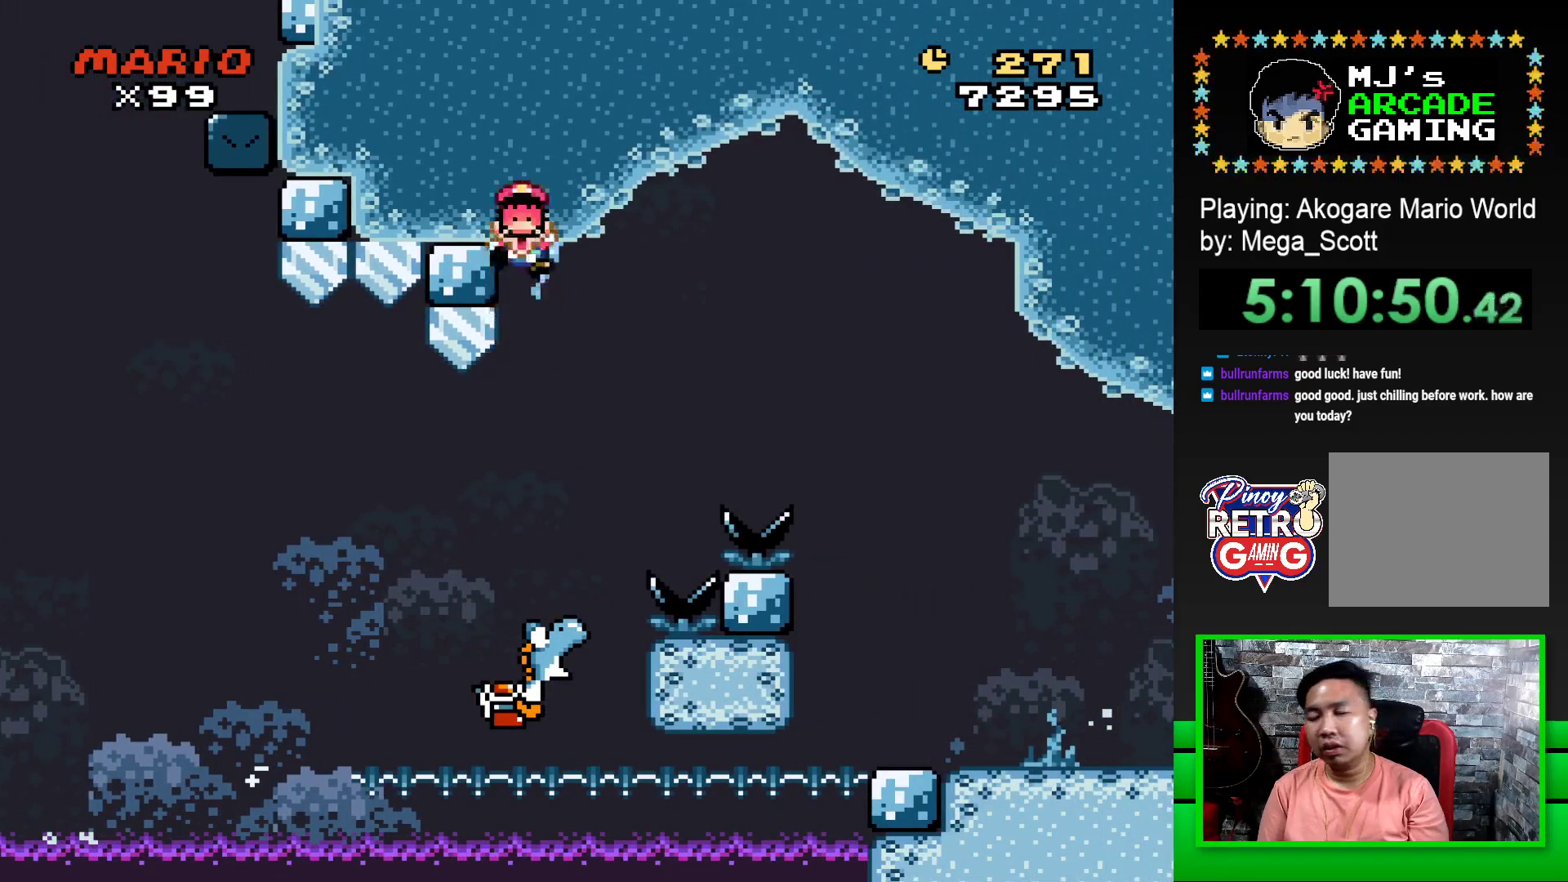
{"buttons": ["CROSS"], "events": [[283, "CROSS", "down"], [383, "CROSS", "up"], [433, "CROSS", "down"]]}
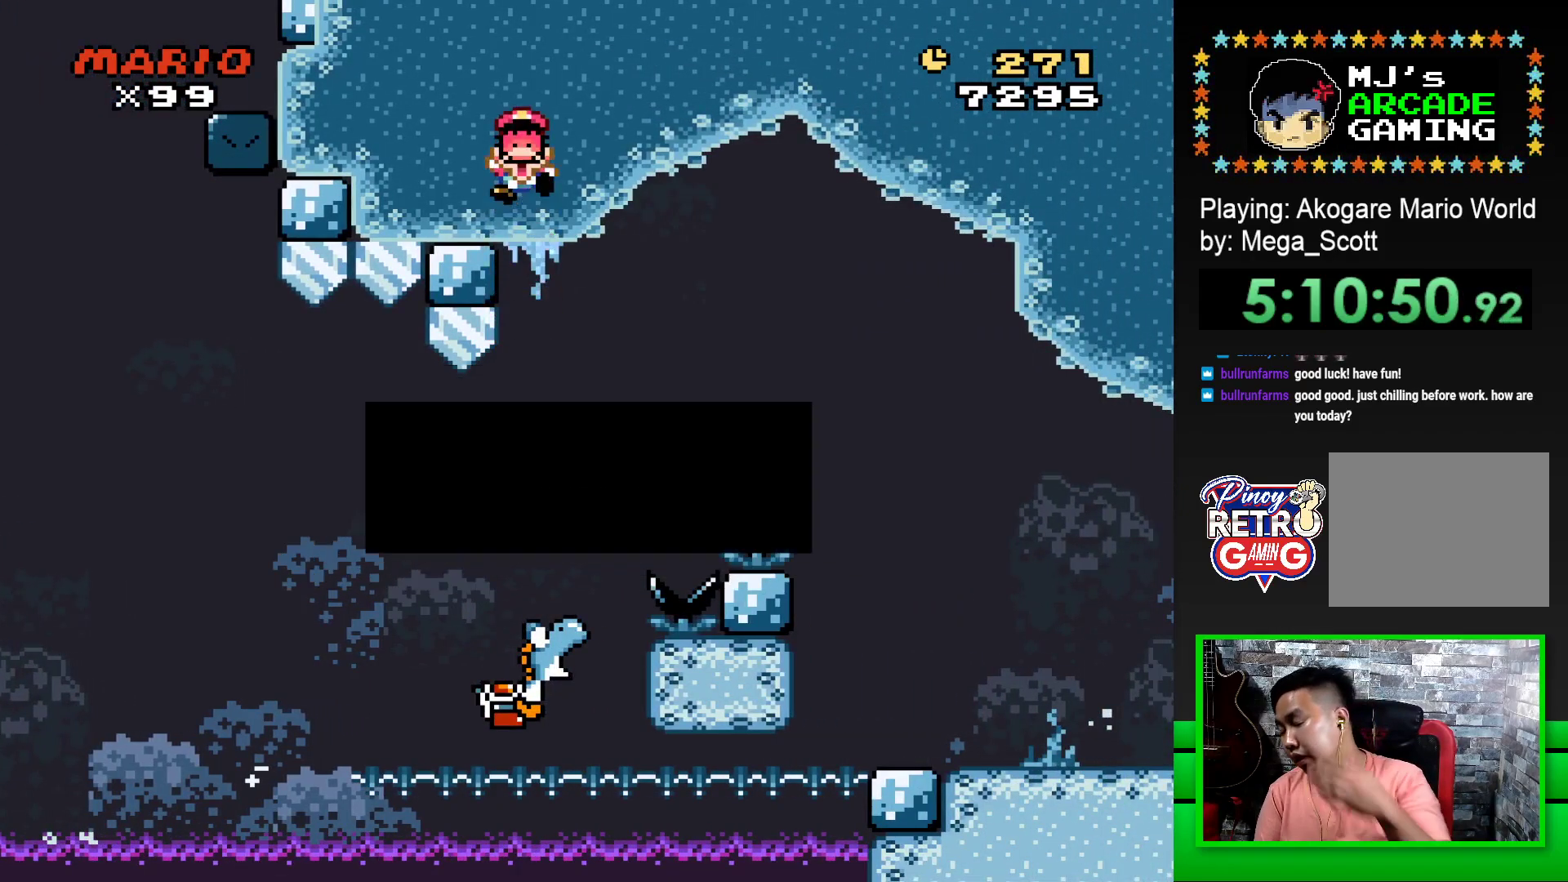
{"buttons": ["CROSS"], "events": [[50, "CROSS", "up"], [117, "CROSS", "down"], [200, "CROSS", "up"], [300, "CROSS", "down"], [367, "CROSS", "up"], [433, "CROSS", "down"]]}
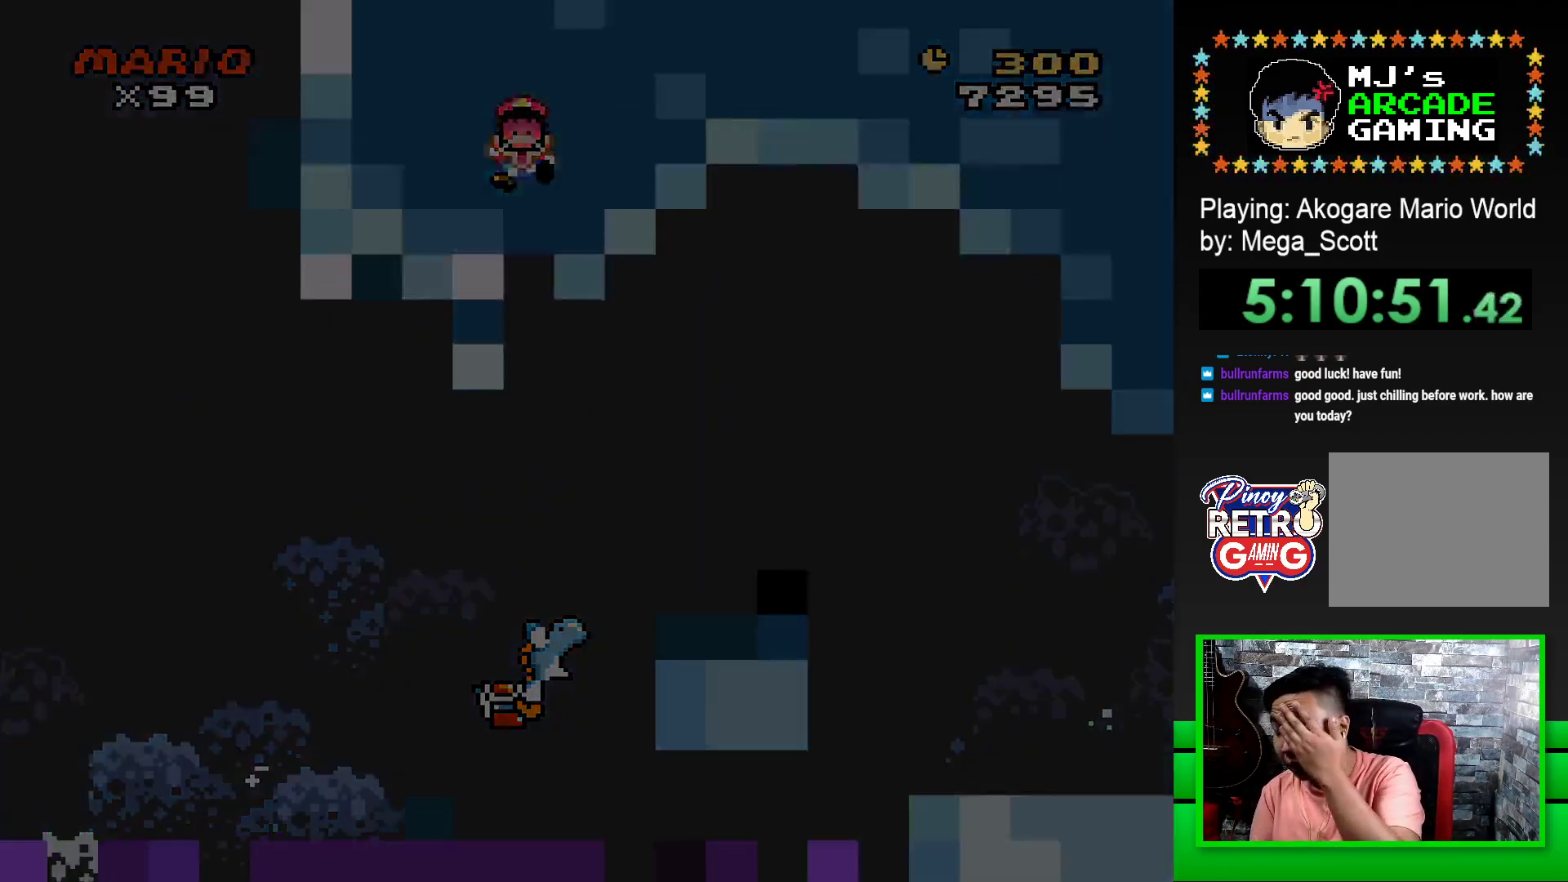
{"buttons": [], "events": [[33, "CROSS", "up"], [100, "CROSS", "down"], [183, "CROSS", "up"], [267, "CROSS", "down"], [333, "CROSS", "up"], [417, "CROSS", "down"], [483, "CROSS", "up"]]}
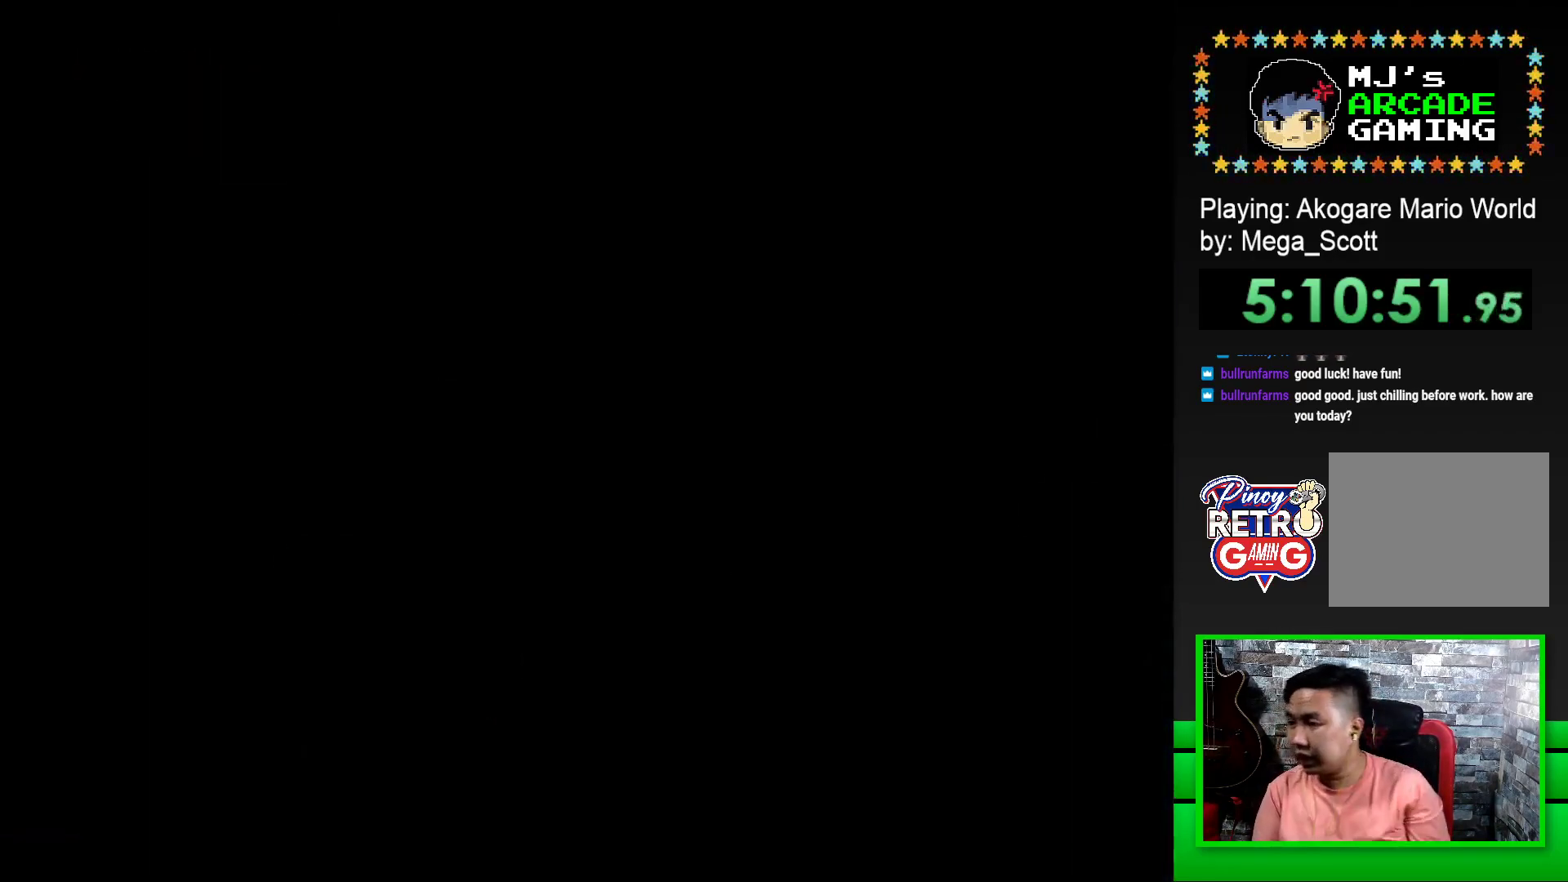
{"buttons": [], "events": [[67, "CROSS", "down"], [167, "CROSS", "up"], [233, "CROSS", "down"], [400, "CROSS", "up"]]}